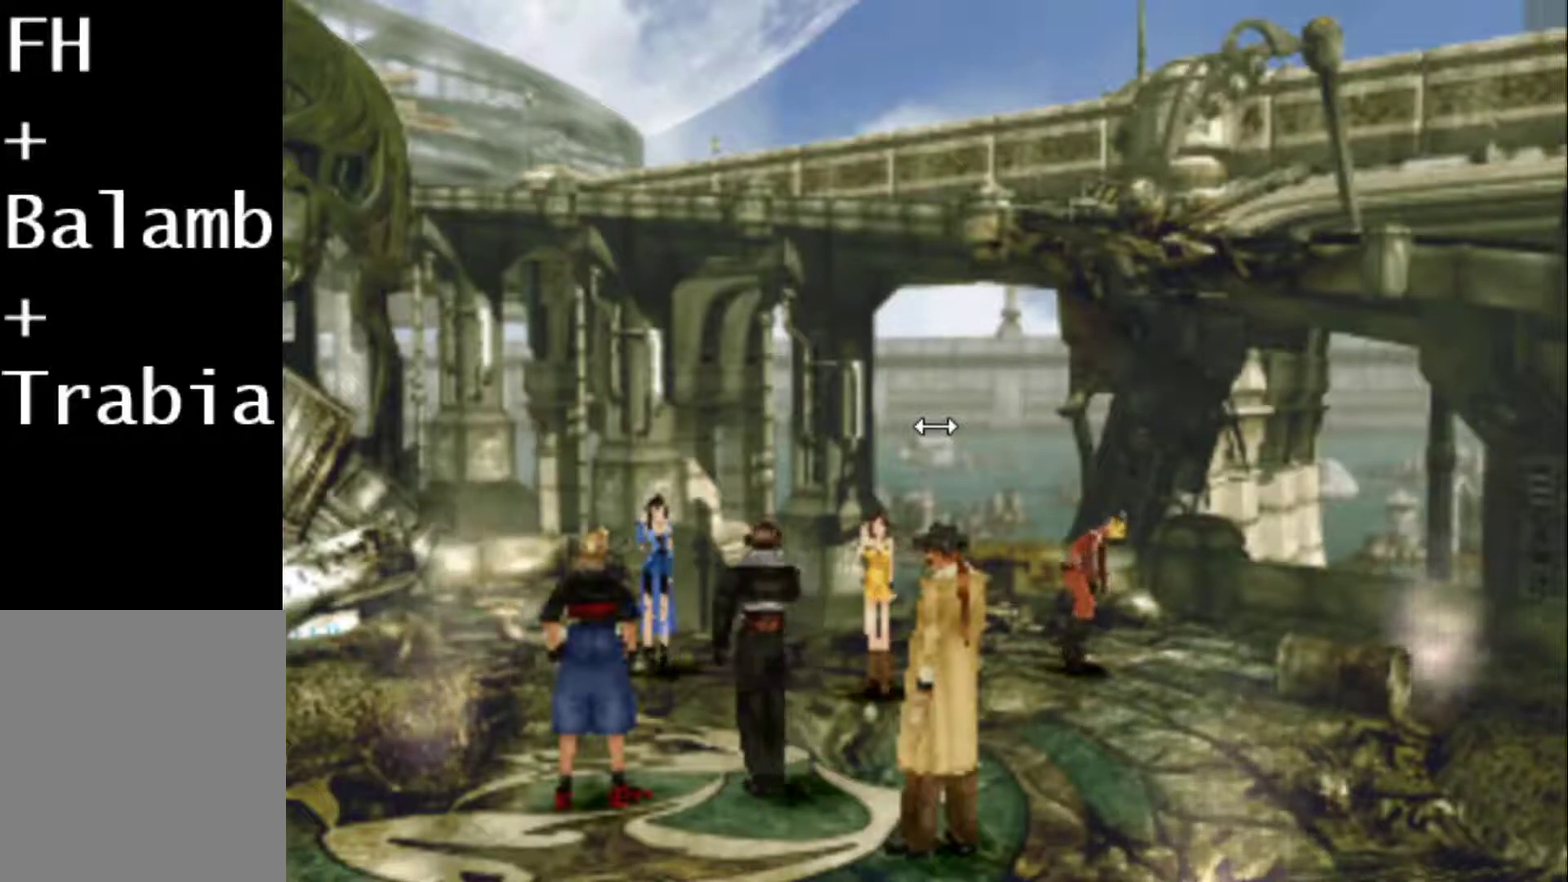
Gameplay with a controller (PlayStation layout); each line is a JSON object with the inputs held at the frame after it. "events" lists button and stick changes between this image and that frame as [ms after this image, input, new state], when the widget could be followed in between. Not read: L3 R3 left_stick right_stick.
{"buttons": ["CIRCLE"], "events": [[50, "CIRCLE", "down"], [167, "CIRCLE", "up"], [233, "CIRCLE", "down"]]}
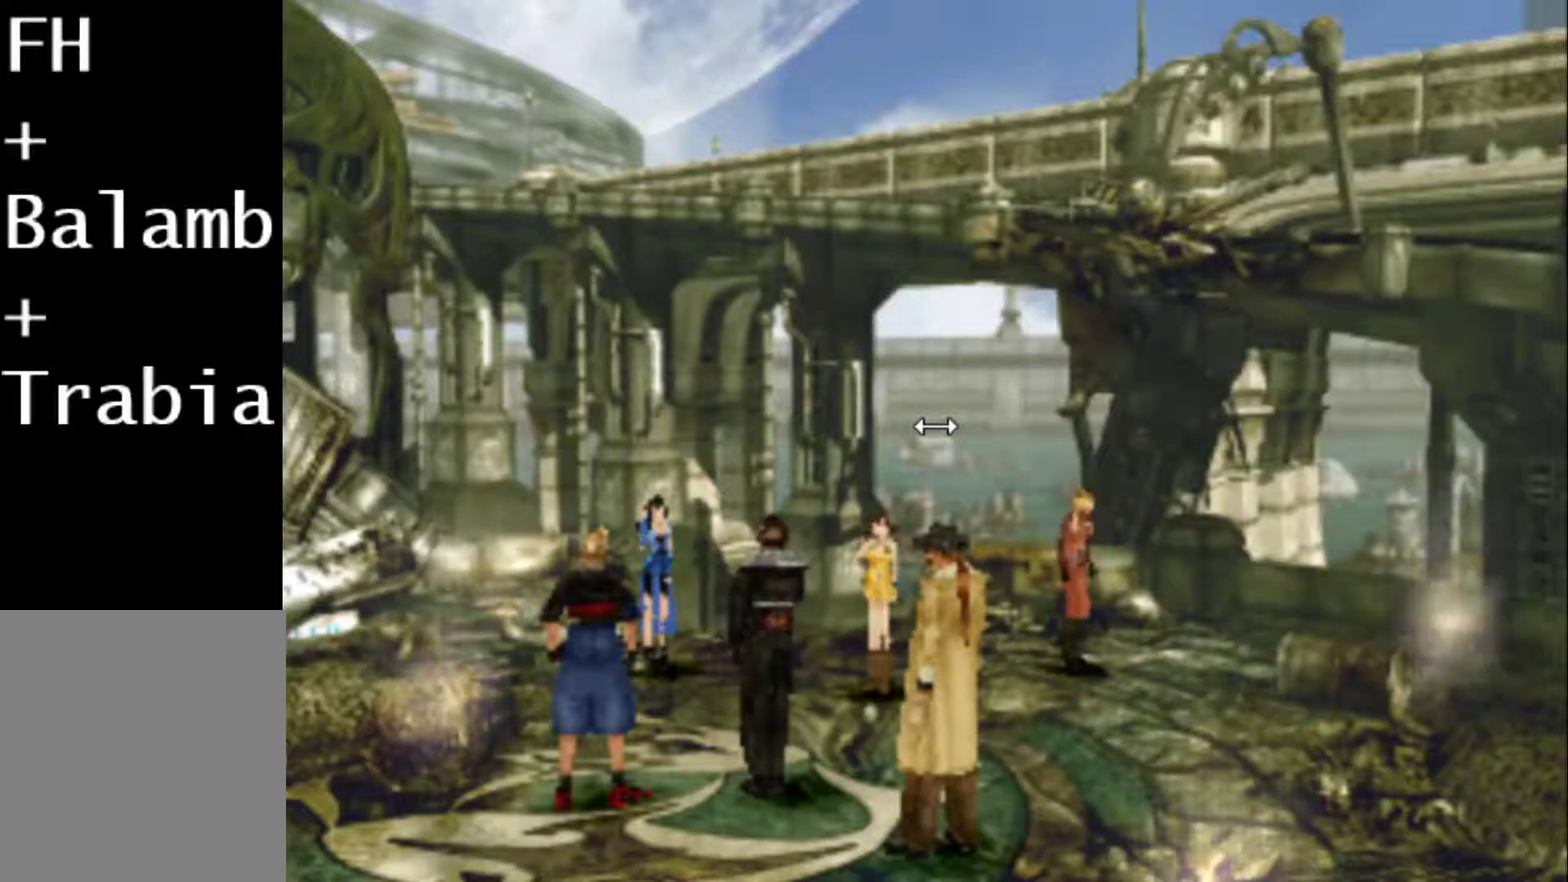
{"buttons": ["CIRCLE"], "events": [[400, "CIRCLE", "up"], [450, "CIRCLE", "down"]]}
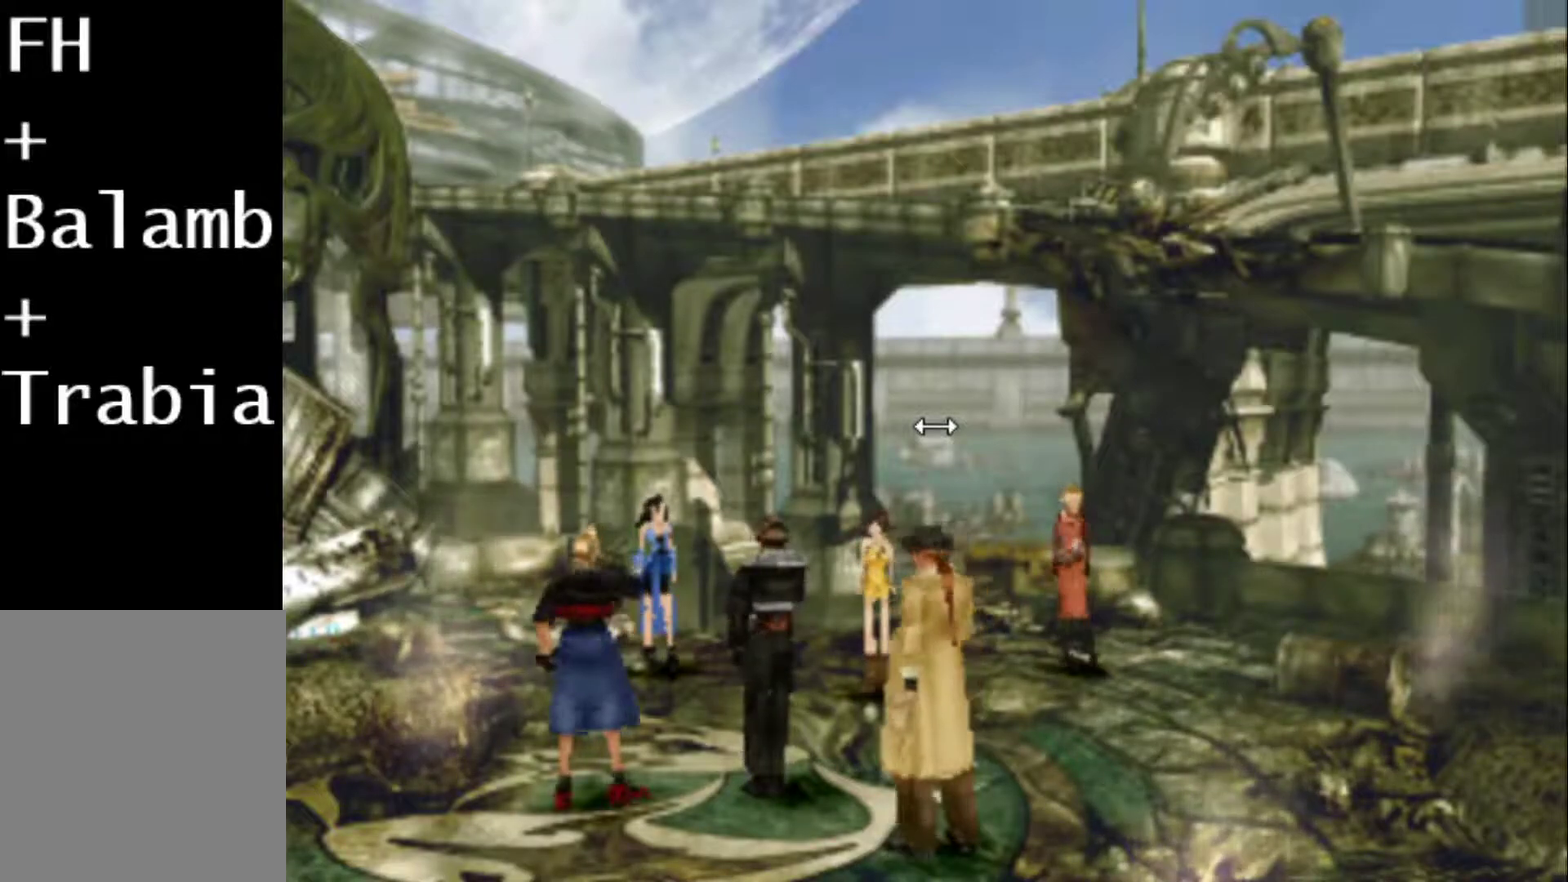
{"buttons": [], "events": [[83, "CIRCLE", "up"], [417, "CIRCLE", "down"], [483, "CIRCLE", "up"]]}
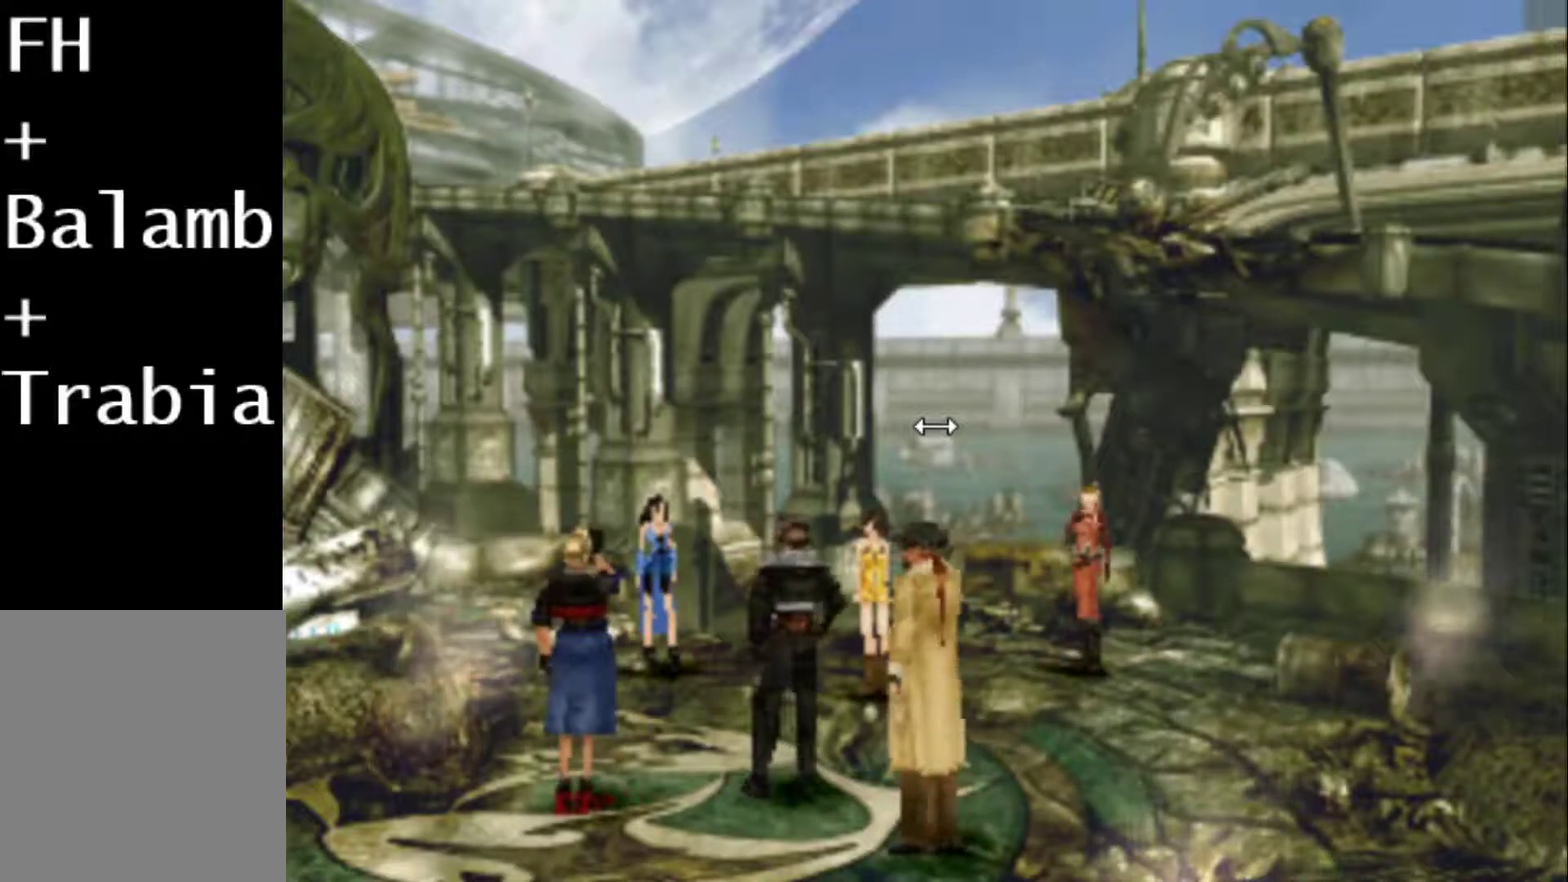
{"buttons": [], "events": [[50, "CIRCLE", "down"], [117, "CIRCLE", "up"], [183, "CIRCLE", "down"], [467, "CIRCLE", "up"]]}
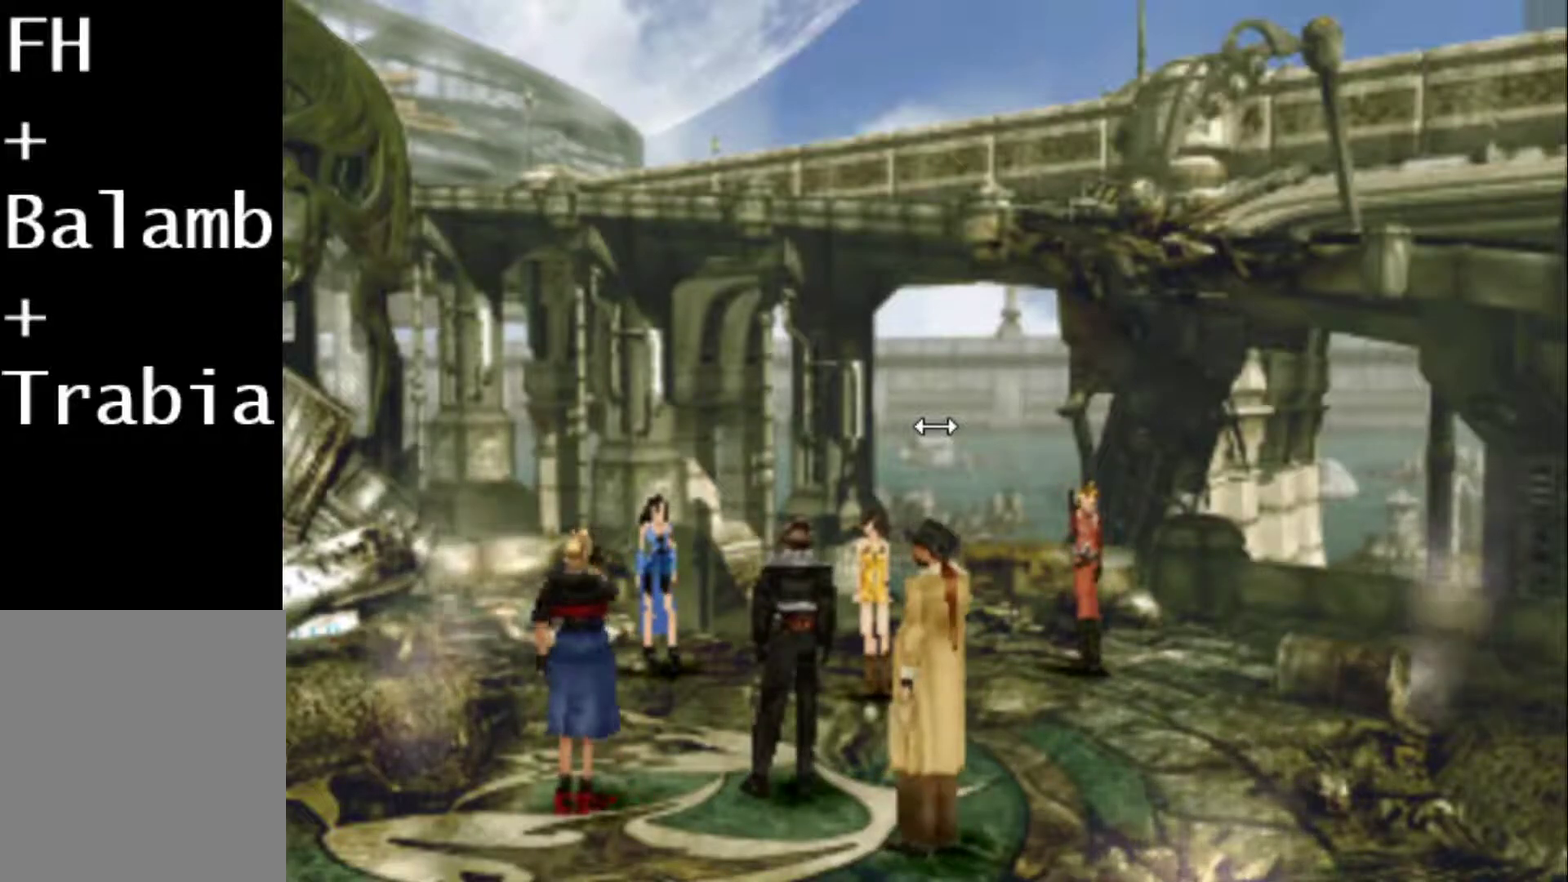
{"buttons": ["CIRCLE"], "events": [[33, "CIRCLE", "down"], [300, "CIRCLE", "up"], [367, "CIRCLE", "down"], [433, "CIRCLE", "up"], [500, "CIRCLE", "down"]]}
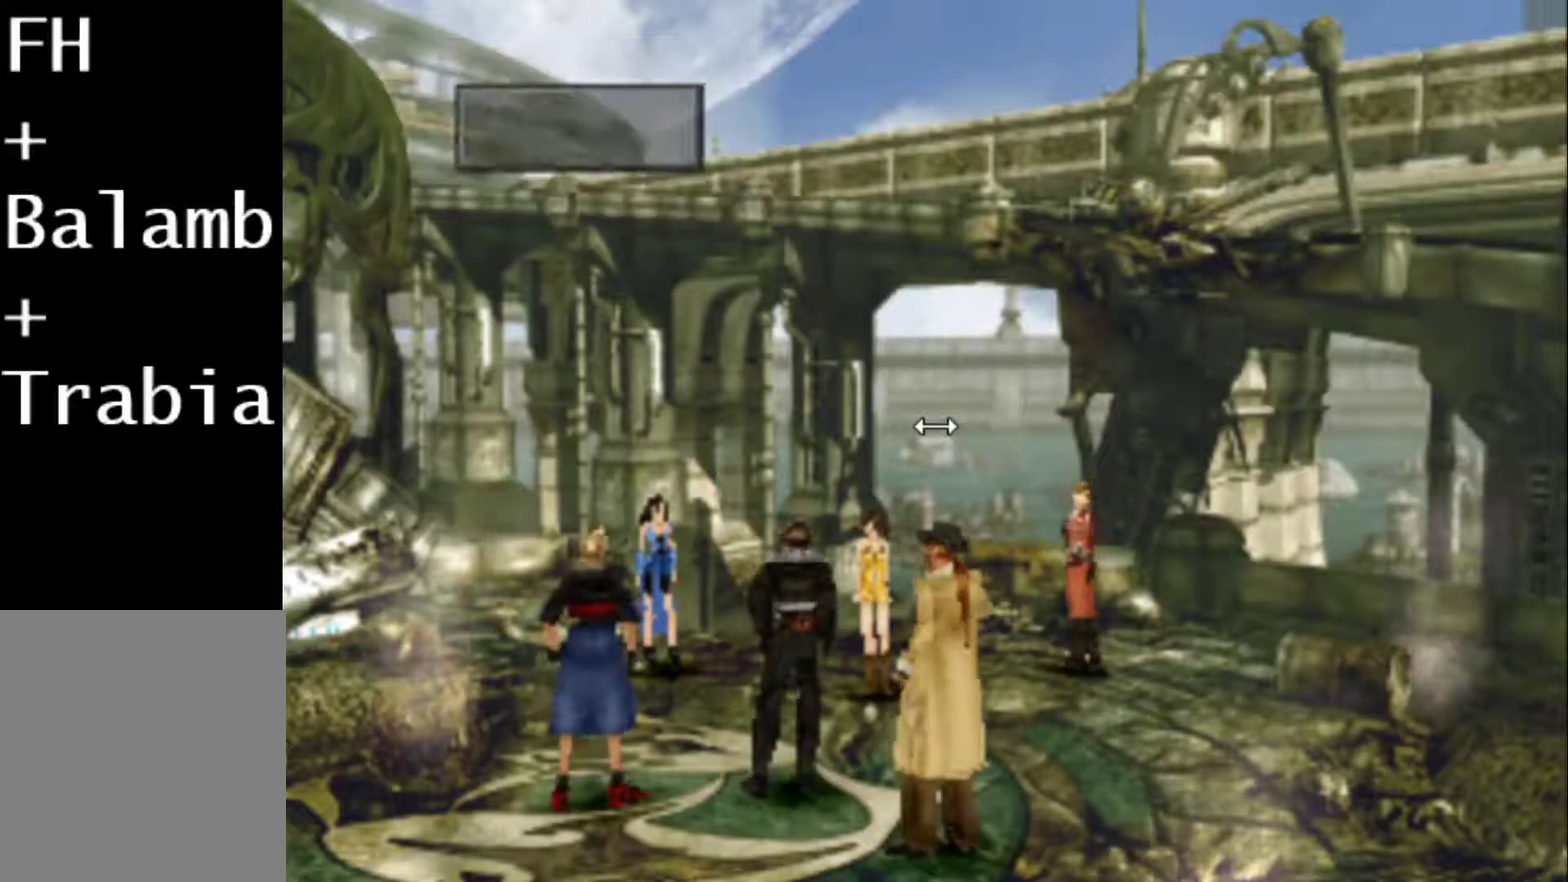
{"buttons": [], "events": [[133, "CIRCLE", "up"], [217, "CIRCLE", "down"], [283, "CIRCLE", "up"], [350, "CIRCLE", "down"], [450, "CIRCLE", "up"]]}
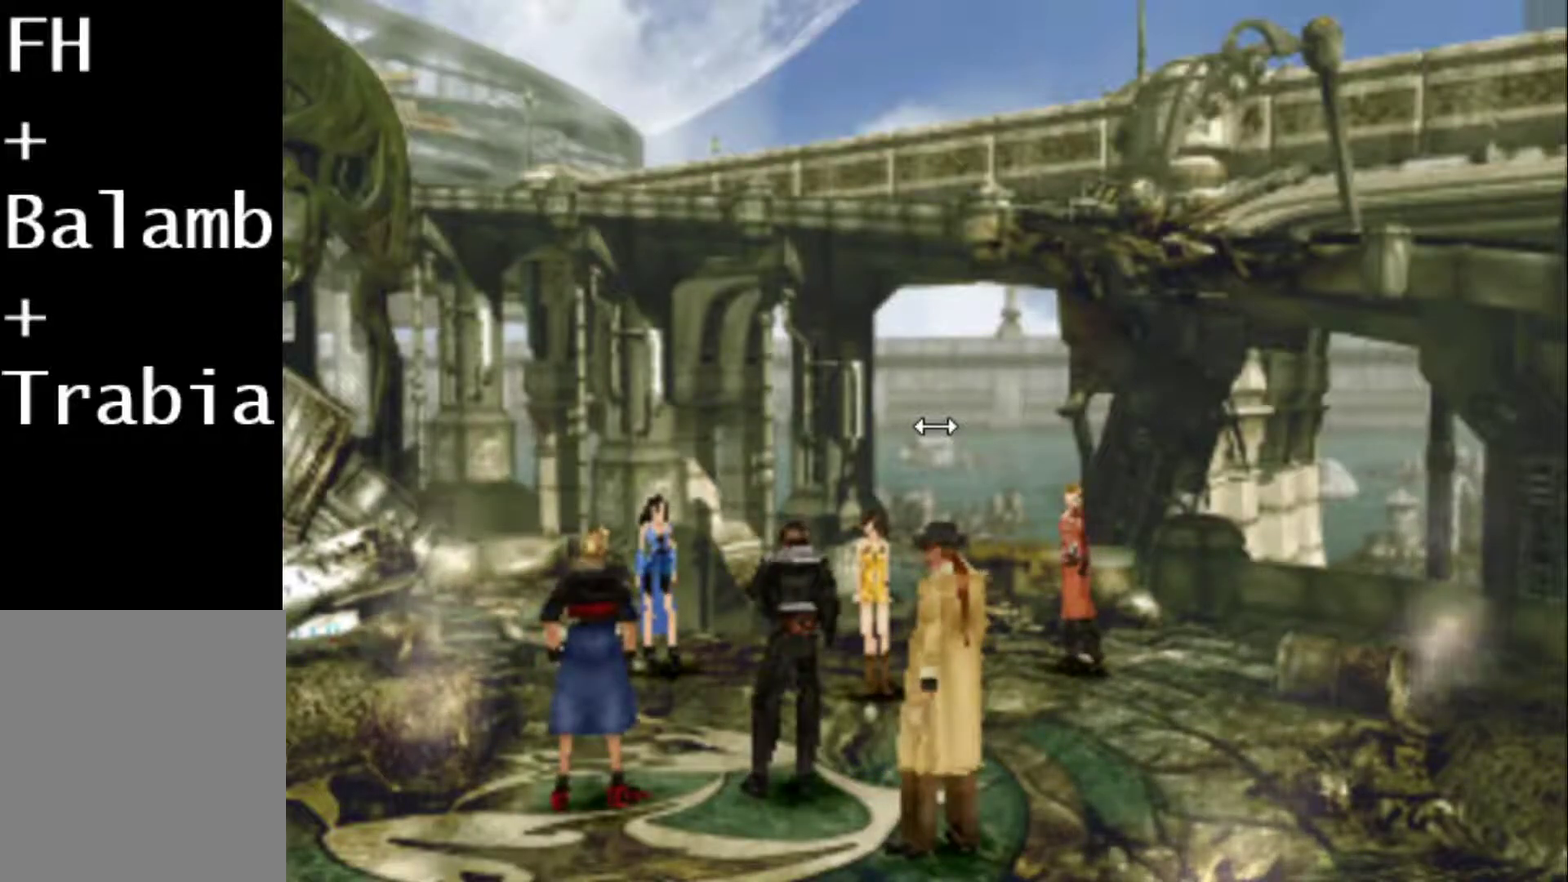
{"buttons": [], "events": [[17, "CIRCLE", "down"], [117, "CIRCLE", "up"], [217, "CIRCLE", "down"], [283, "CIRCLE", "up"], [383, "CIRCLE", "down"], [483, "CIRCLE", "up"]]}
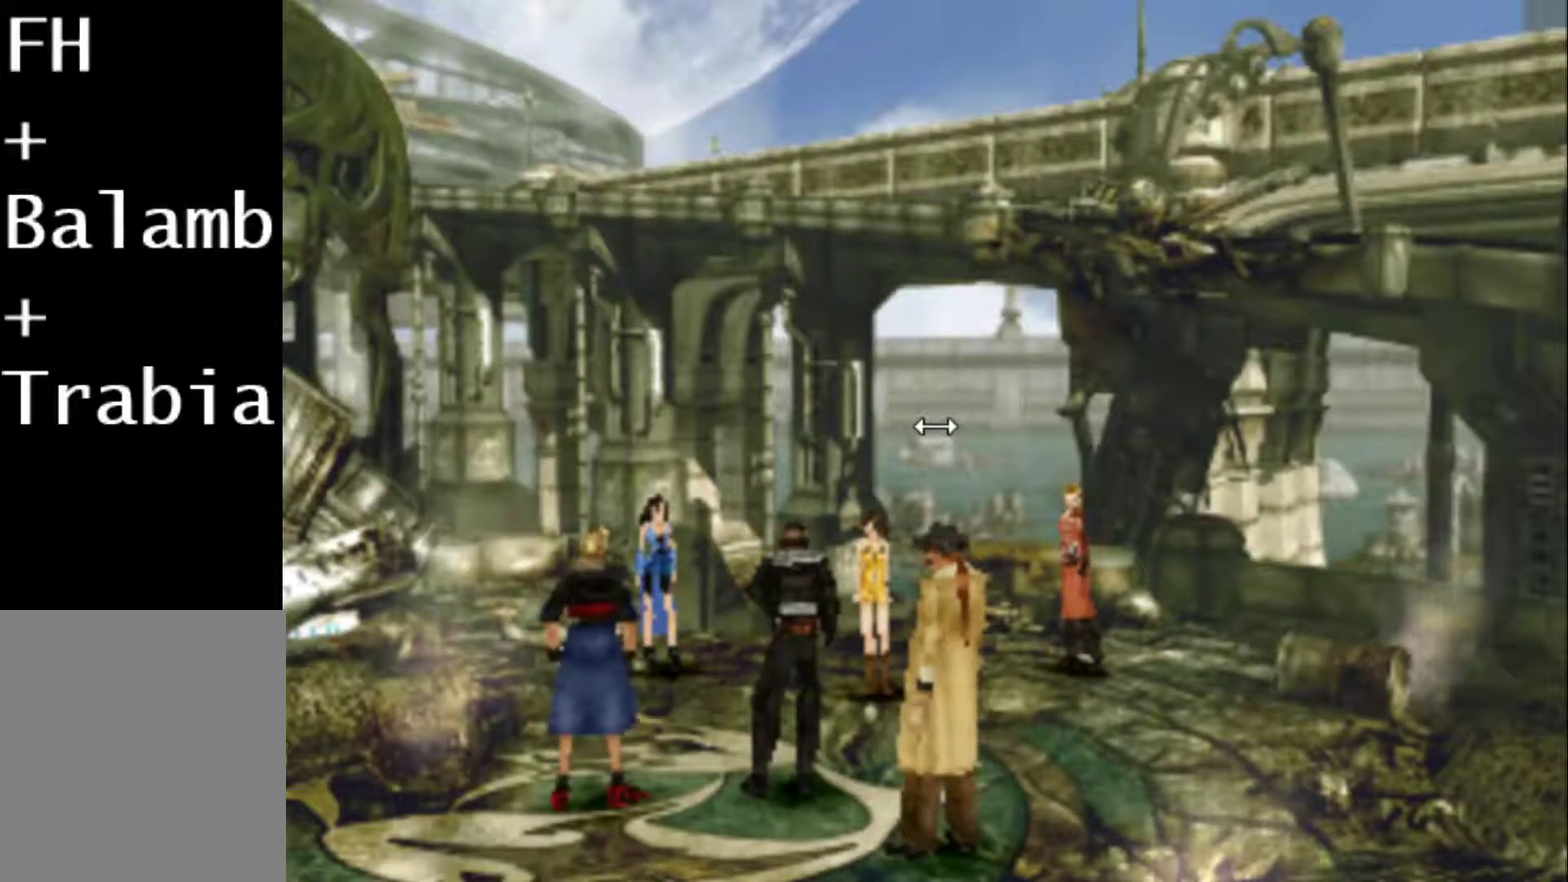
{"buttons": [], "events": [[33, "CIRCLE", "down"], [167, "CIRCLE", "up"], [233, "CIRCLE", "down"], [333, "CIRCLE", "up"], [400, "CIRCLE", "down"], [500, "CIRCLE", "up"]]}
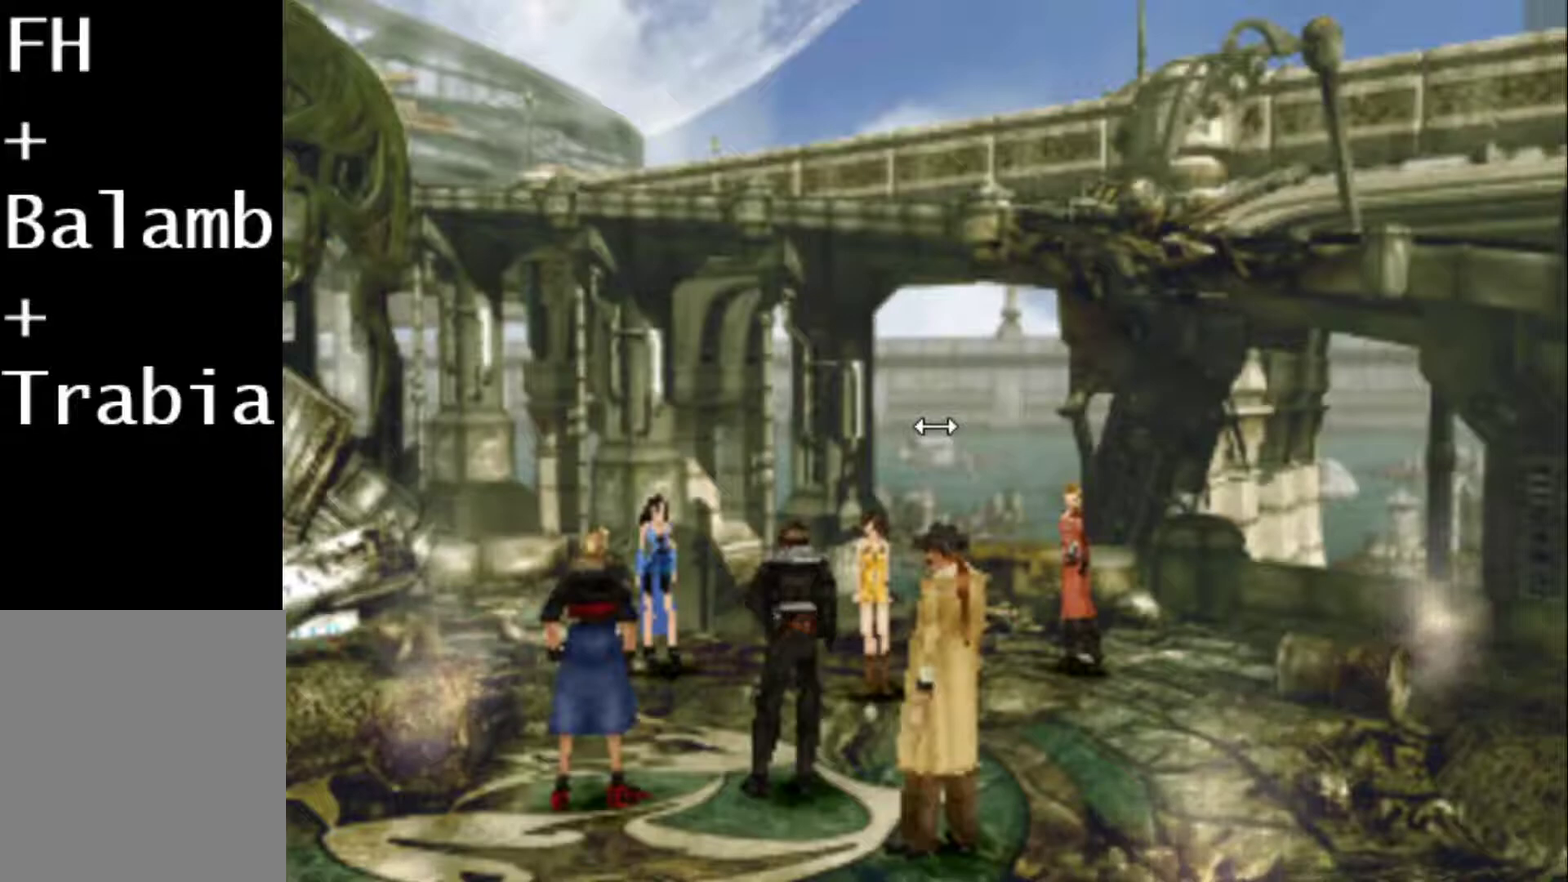
{"buttons": ["CIRCLE"], "events": [[67, "CIRCLE", "down"], [167, "CIRCLE", "up"], [267, "CIRCLE", "down"], [333, "CIRCLE", "up"], [450, "CIRCLE", "down"]]}
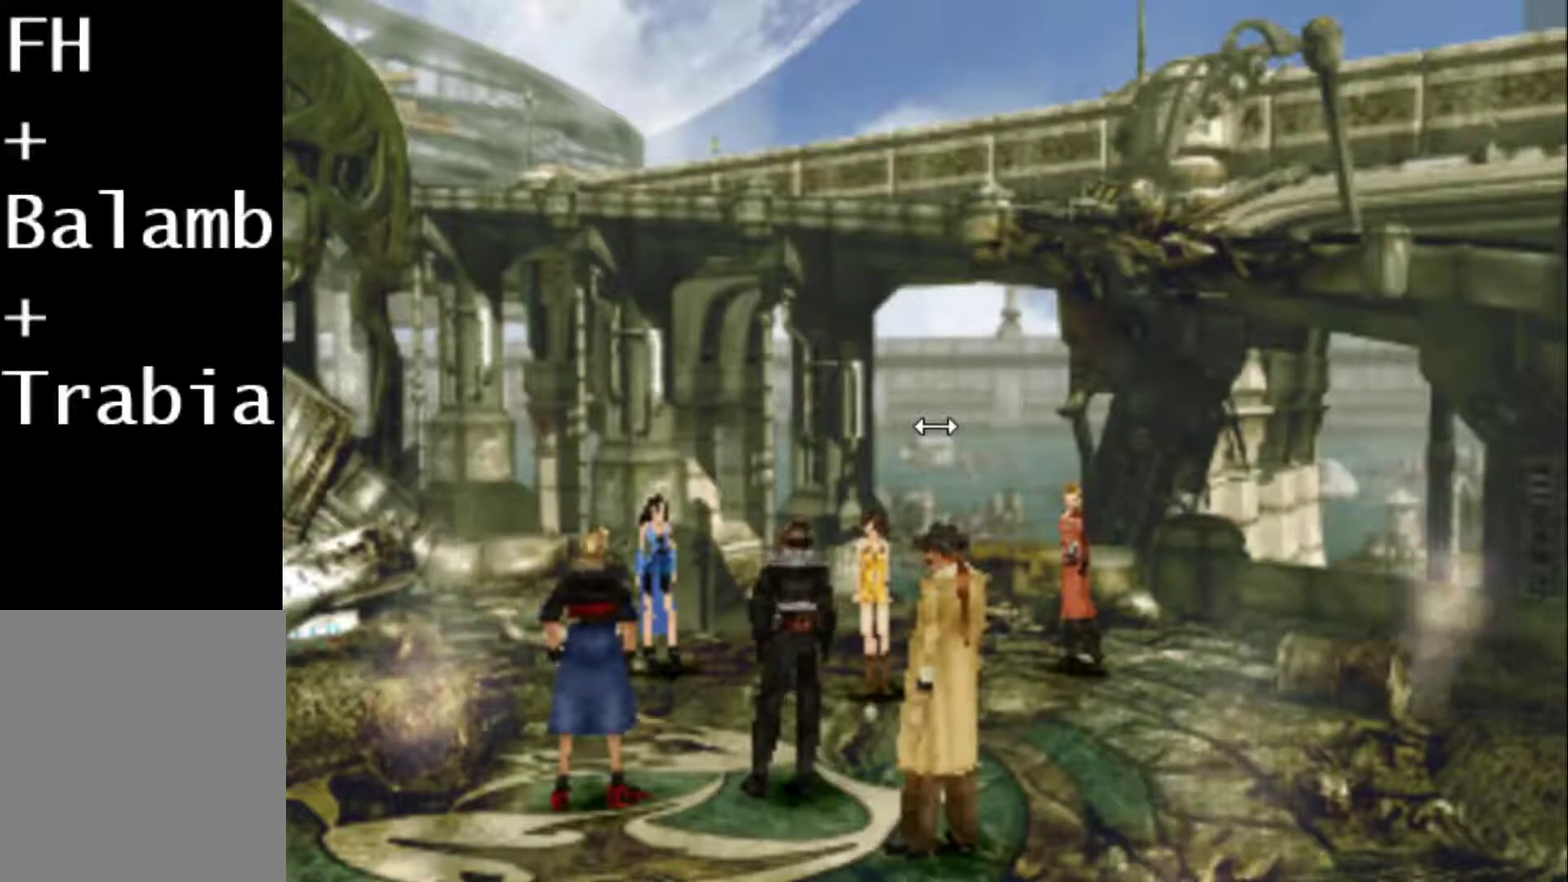
{"buttons": [], "events": [[50, "CIRCLE", "up"], [117, "CIRCLE", "down"], [183, "CIRCLE", "up"], [283, "CIRCLE", "down"], [350, "CIRCLE", "up"], [417, "CIRCLE", "down"], [483, "CIRCLE", "up"]]}
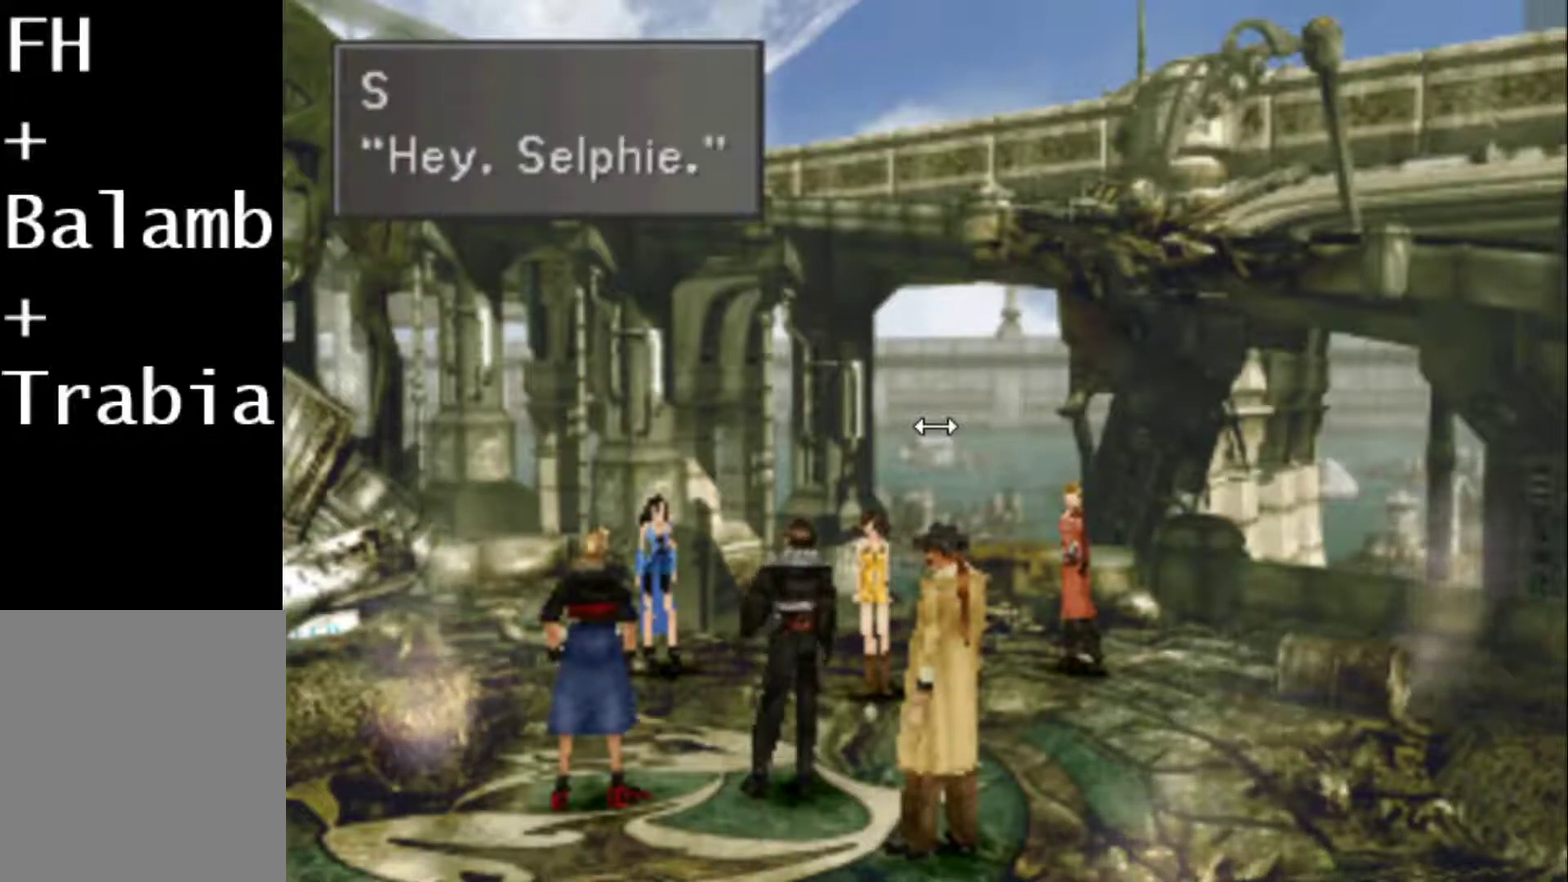
{"buttons": [], "events": [[83, "CIRCLE", "down"], [150, "CIRCLE", "up"], [233, "CIRCLE", "down"], [300, "CIRCLE", "up"], [400, "CIRCLE", "down"], [467, "CIRCLE", "up"]]}
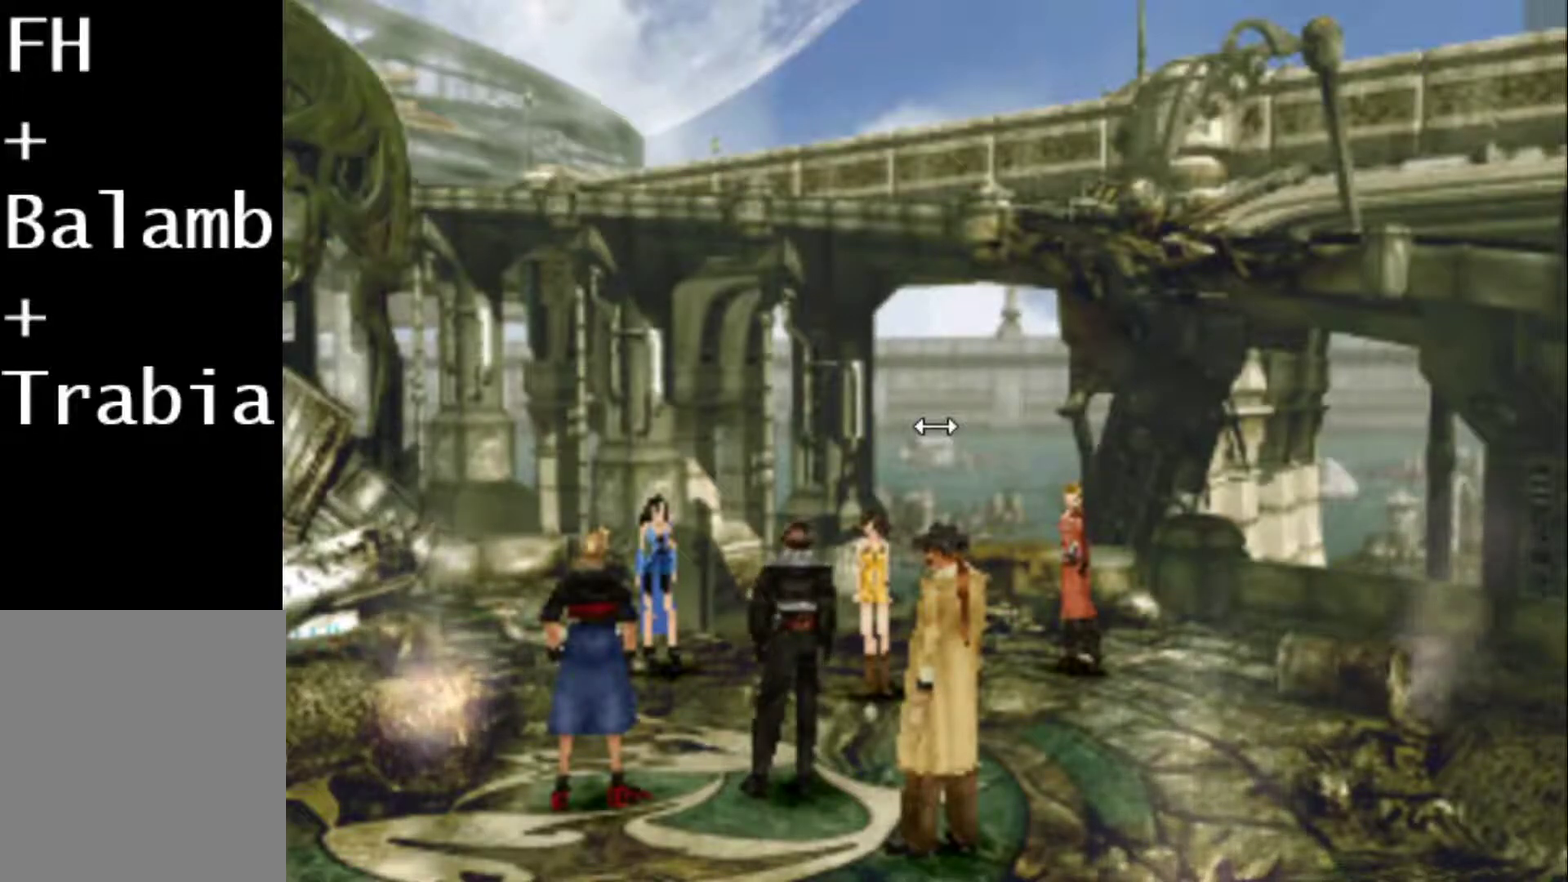
{"buttons": [], "events": [[67, "CIRCLE", "down"], [133, "CIRCLE", "up"], [200, "CIRCLE", "down"], [267, "CIRCLE", "up"], [367, "CIRCLE", "down"], [467, "CIRCLE", "up"]]}
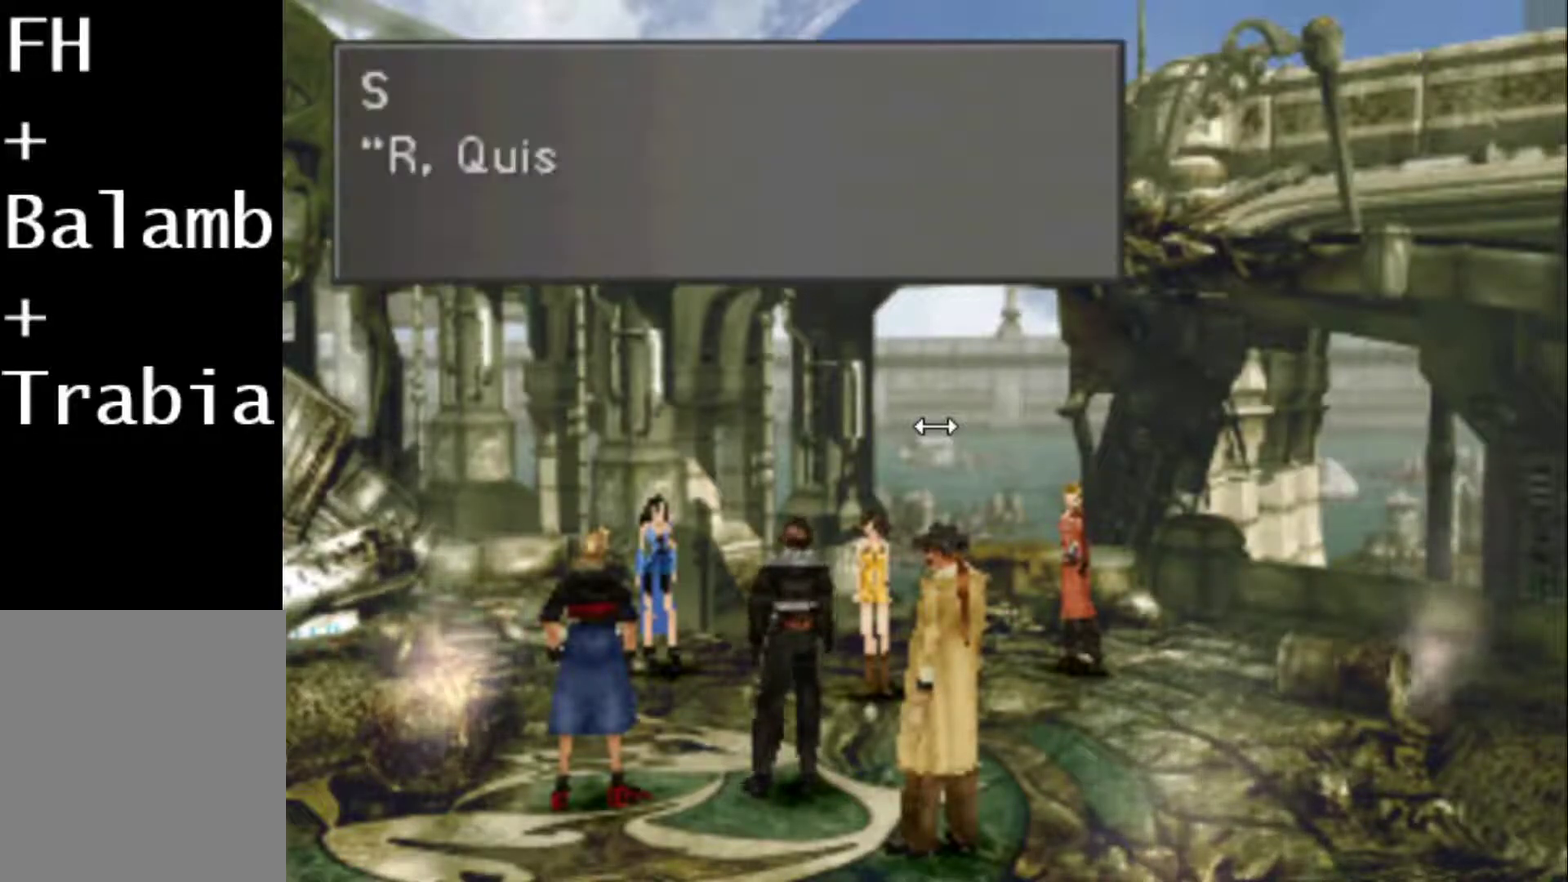
{"buttons": [], "events": [[33, "CIRCLE", "down"], [150, "CIRCLE", "up"], [217, "CIRCLE", "down"], [317, "CIRCLE", "up"], [383, "CIRCLE", "down"], [483, "CIRCLE", "up"]]}
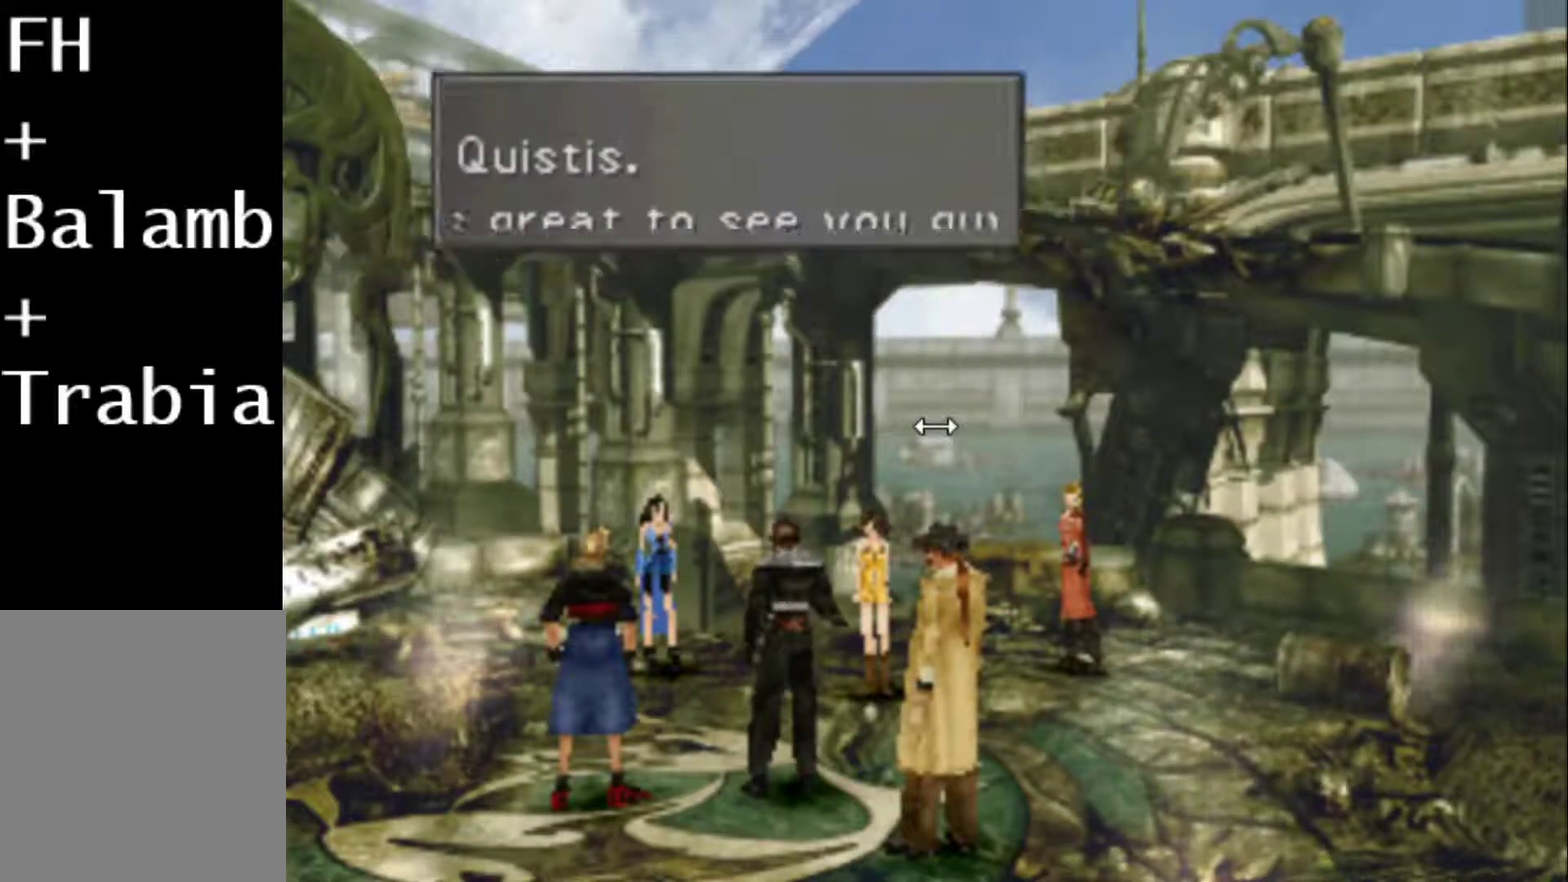
{"buttons": [], "events": [[50, "CIRCLE", "down"], [150, "CIRCLE", "up"], [217, "CIRCLE", "down"], [283, "CIRCLE", "up"], [350, "CIRCLE", "down"], [467, "CIRCLE", "up"]]}
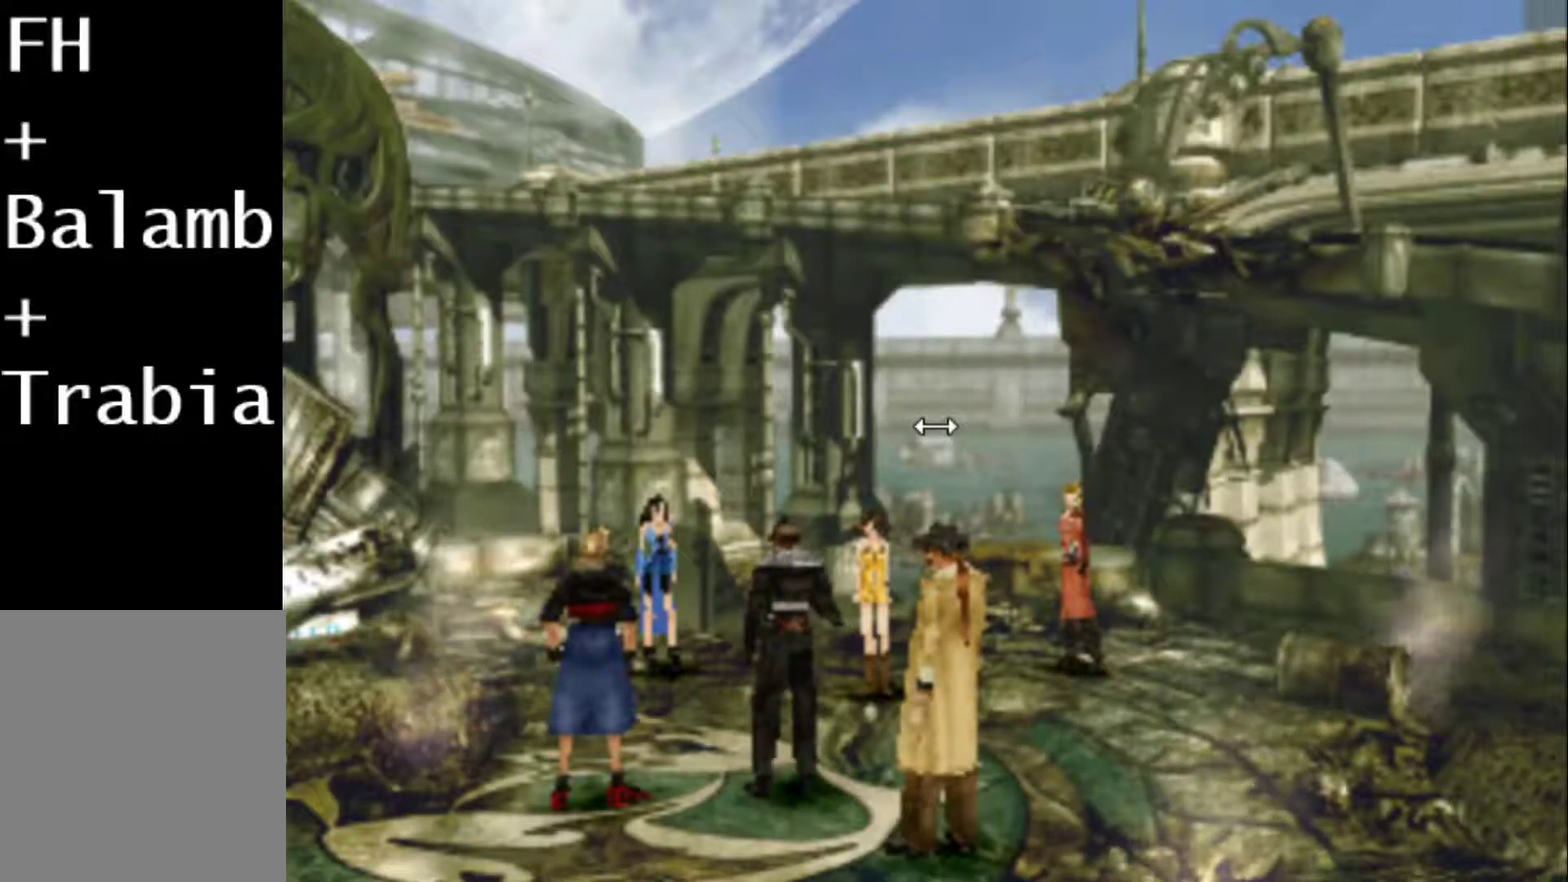
{"buttons": ["CIRCLE"], "events": [[33, "CIRCLE", "down"], [100, "CIRCLE", "up"], [167, "CIRCLE", "down"], [267, "CIRCLE", "up"], [333, "CIRCLE", "down"]]}
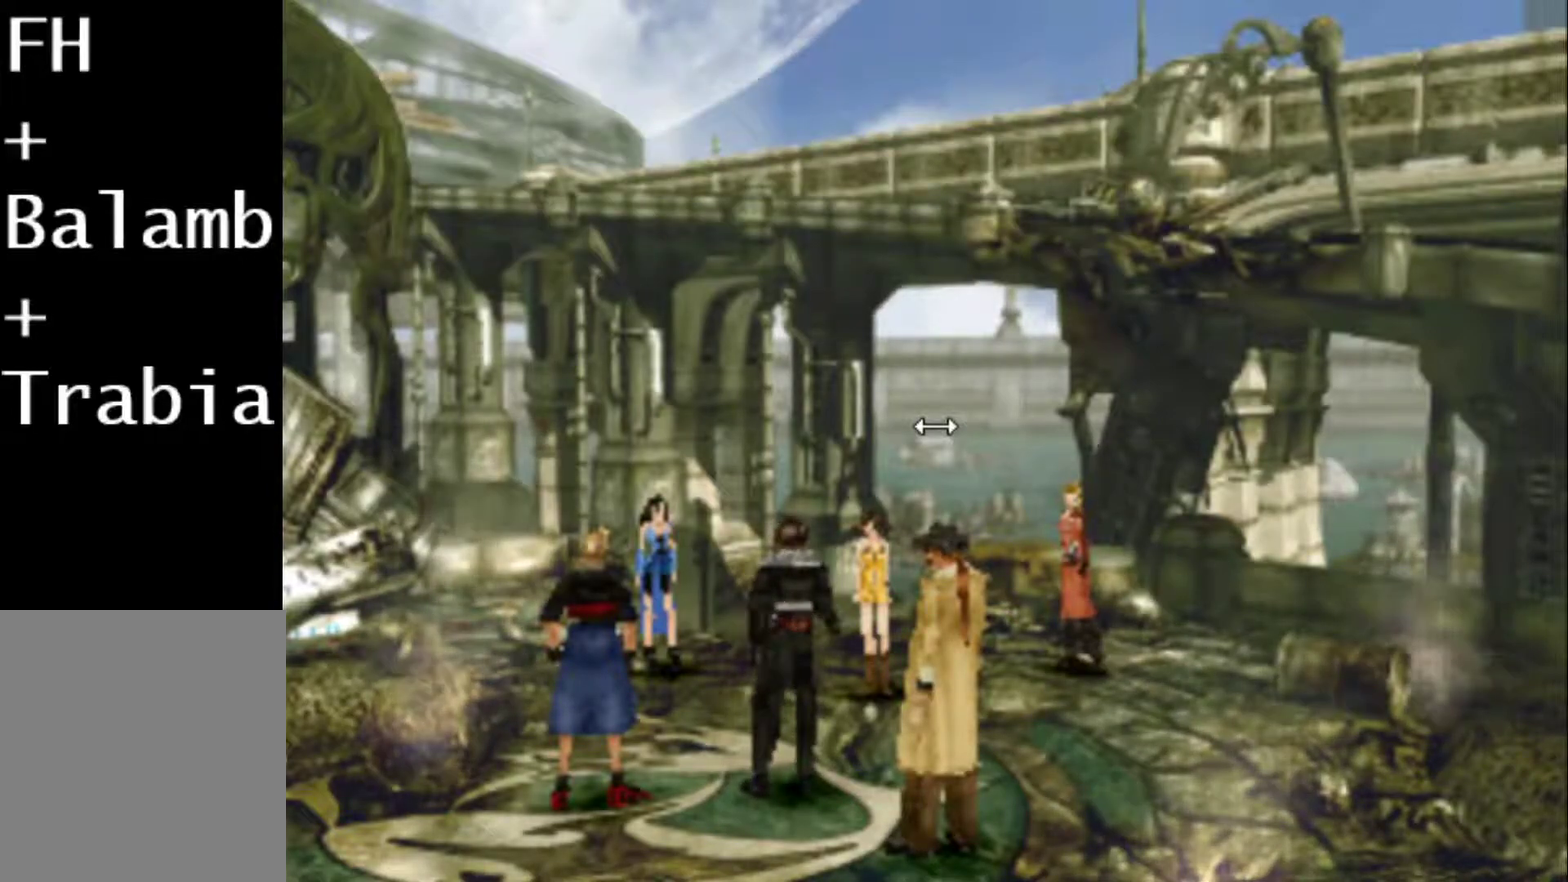
{"buttons": [], "events": [[167, "CIRCLE", "up"], [283, "CIRCLE", "down"], [350, "CIRCLE", "up"], [417, "CIRCLE", "down"], [483, "CIRCLE", "up"]]}
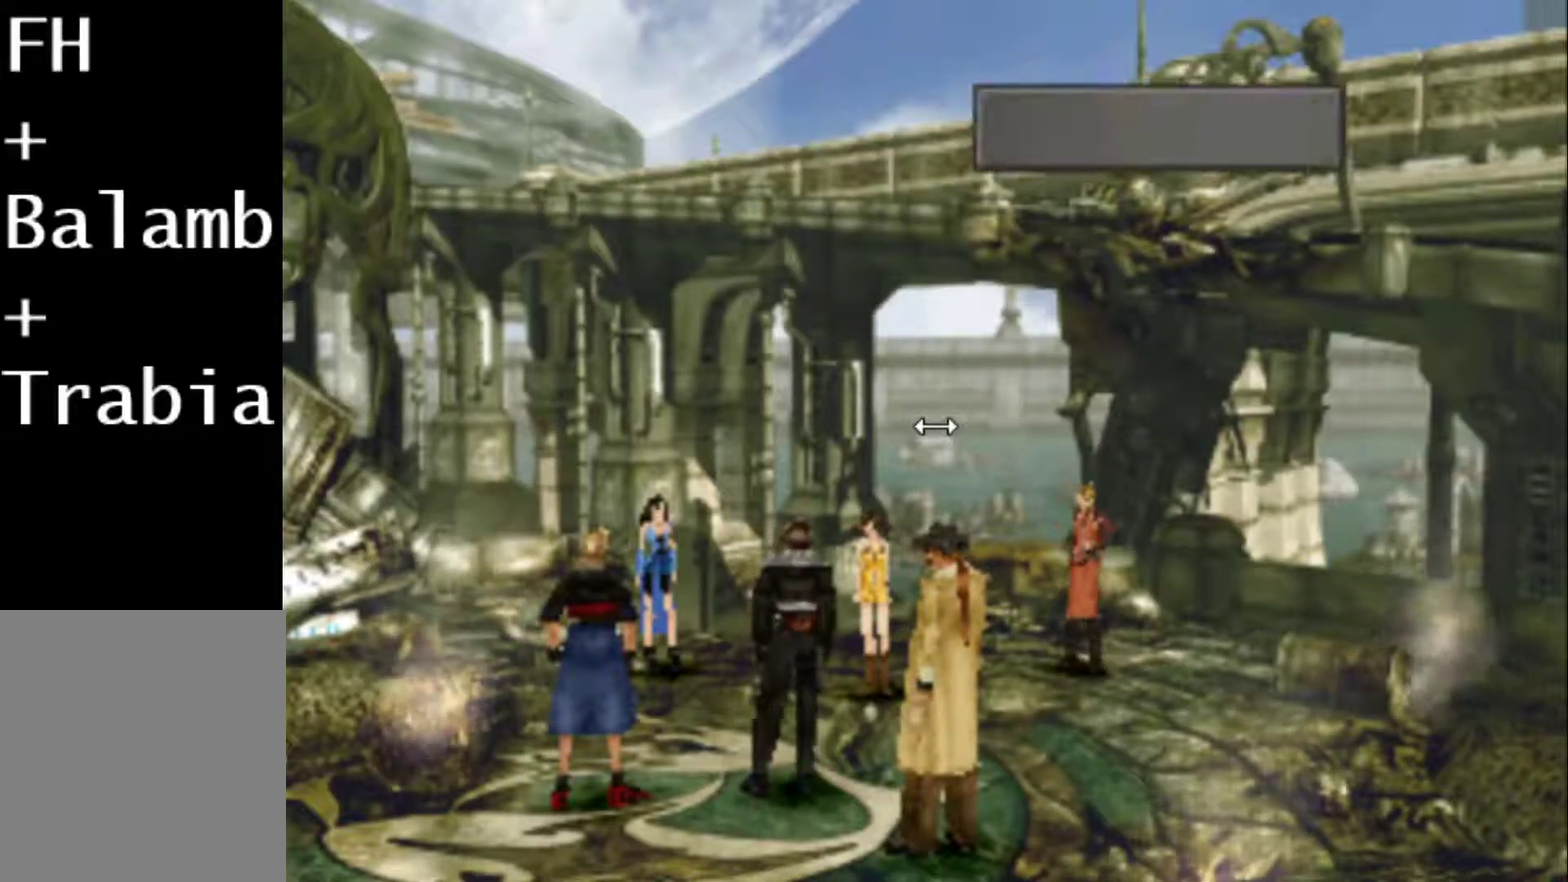
{"buttons": [], "events": [[50, "CIRCLE", "down"], [150, "CIRCLE", "up"], [217, "CIRCLE", "down"], [283, "CIRCLE", "up"], [350, "CIRCLE", "down"], [450, "CIRCLE", "up"]]}
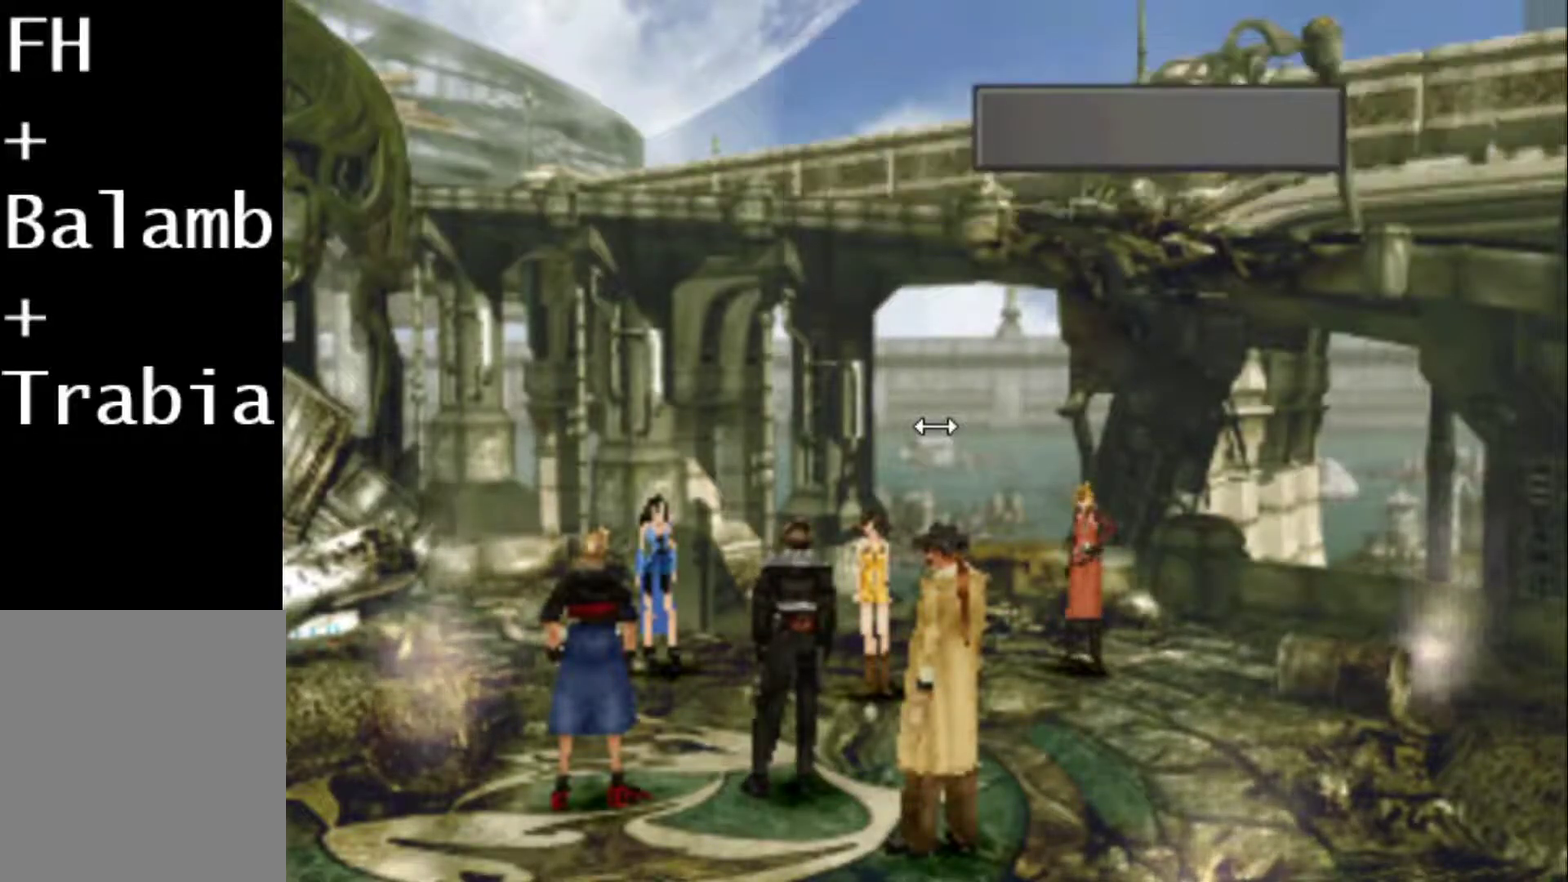
{"buttons": ["CIRCLE"], "events": [[17, "CIRCLE", "down"], [83, "CIRCLE", "up"], [200, "CIRCLE", "down"], [267, "CIRCLE", "up"], [333, "CIRCLE", "down"]]}
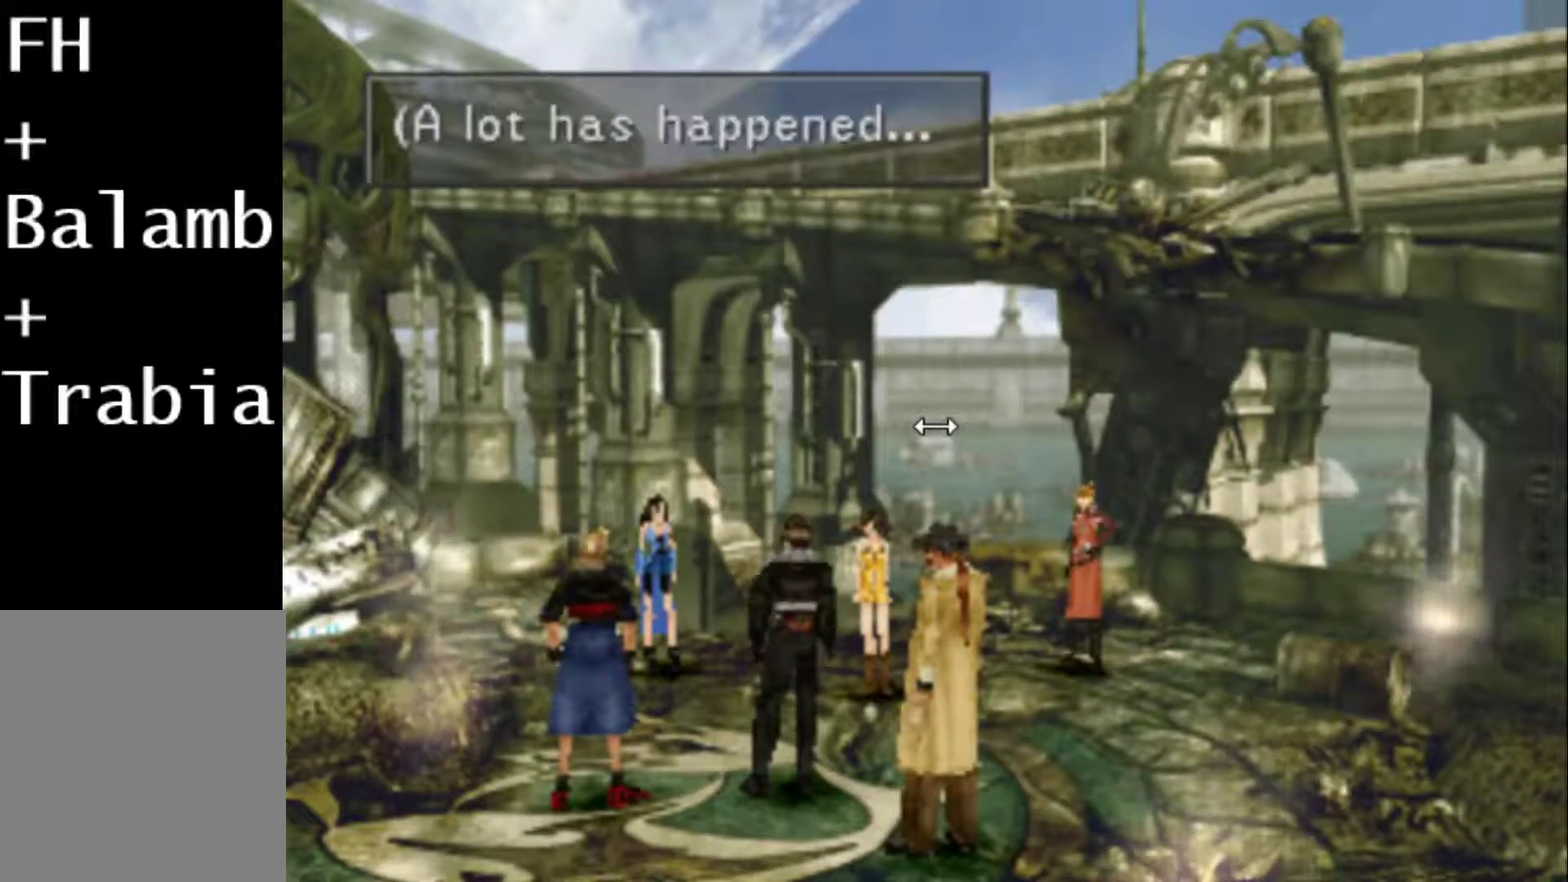
{"buttons": ["CIRCLE"], "events": [[67, "CIRCLE", "up"], [133, "CIRCLE", "down"], [233, "CIRCLE", "up"], [300, "CIRCLE", "down"], [400, "CIRCLE", "up"], [483, "CIRCLE", "down"]]}
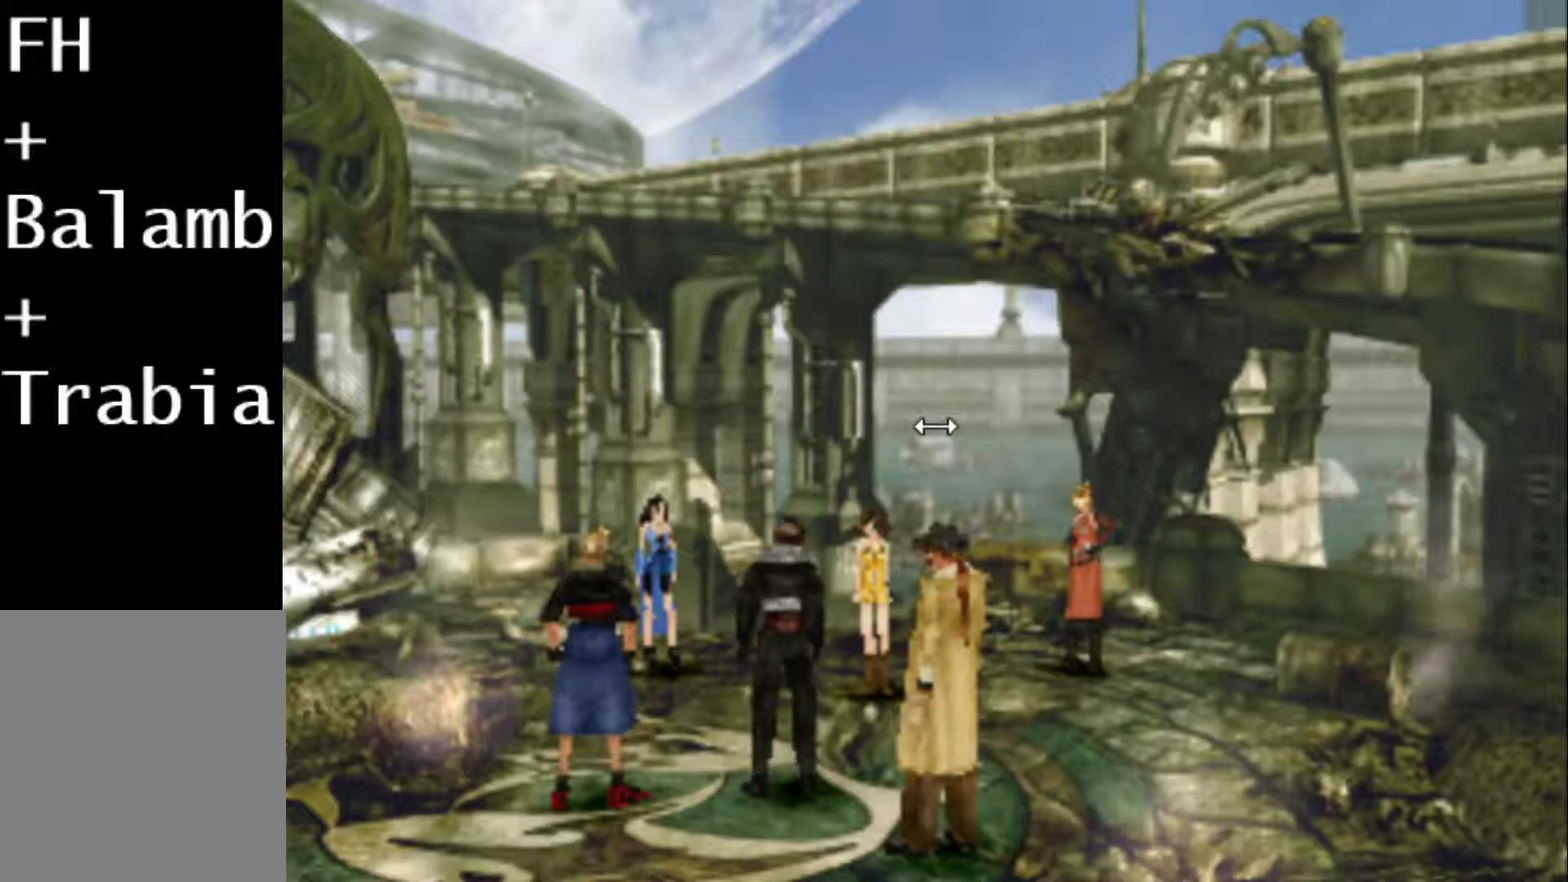
{"buttons": ["CIRCLE"], "events": [[50, "CIRCLE", "up"], [150, "CIRCLE", "down"], [383, "CIRCLE", "up"], [450, "CIRCLE", "down"]]}
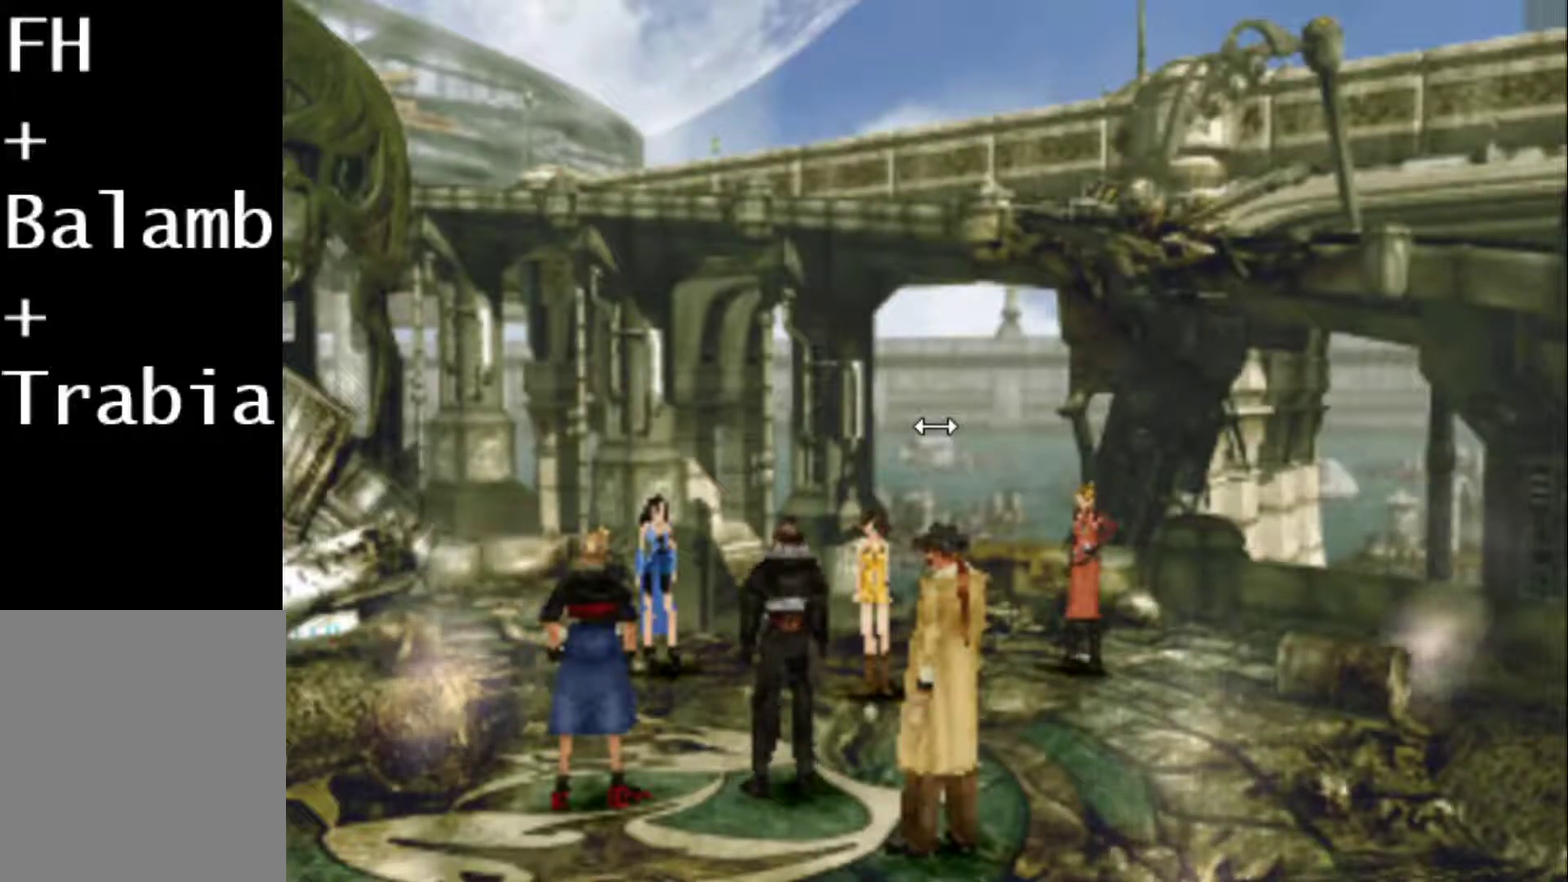
{"buttons": [], "events": [[50, "CIRCLE", "up"], [250, "CIRCLE", "down"], [333, "CIRCLE", "up"], [400, "CIRCLE", "down"], [500, "CIRCLE", "up"]]}
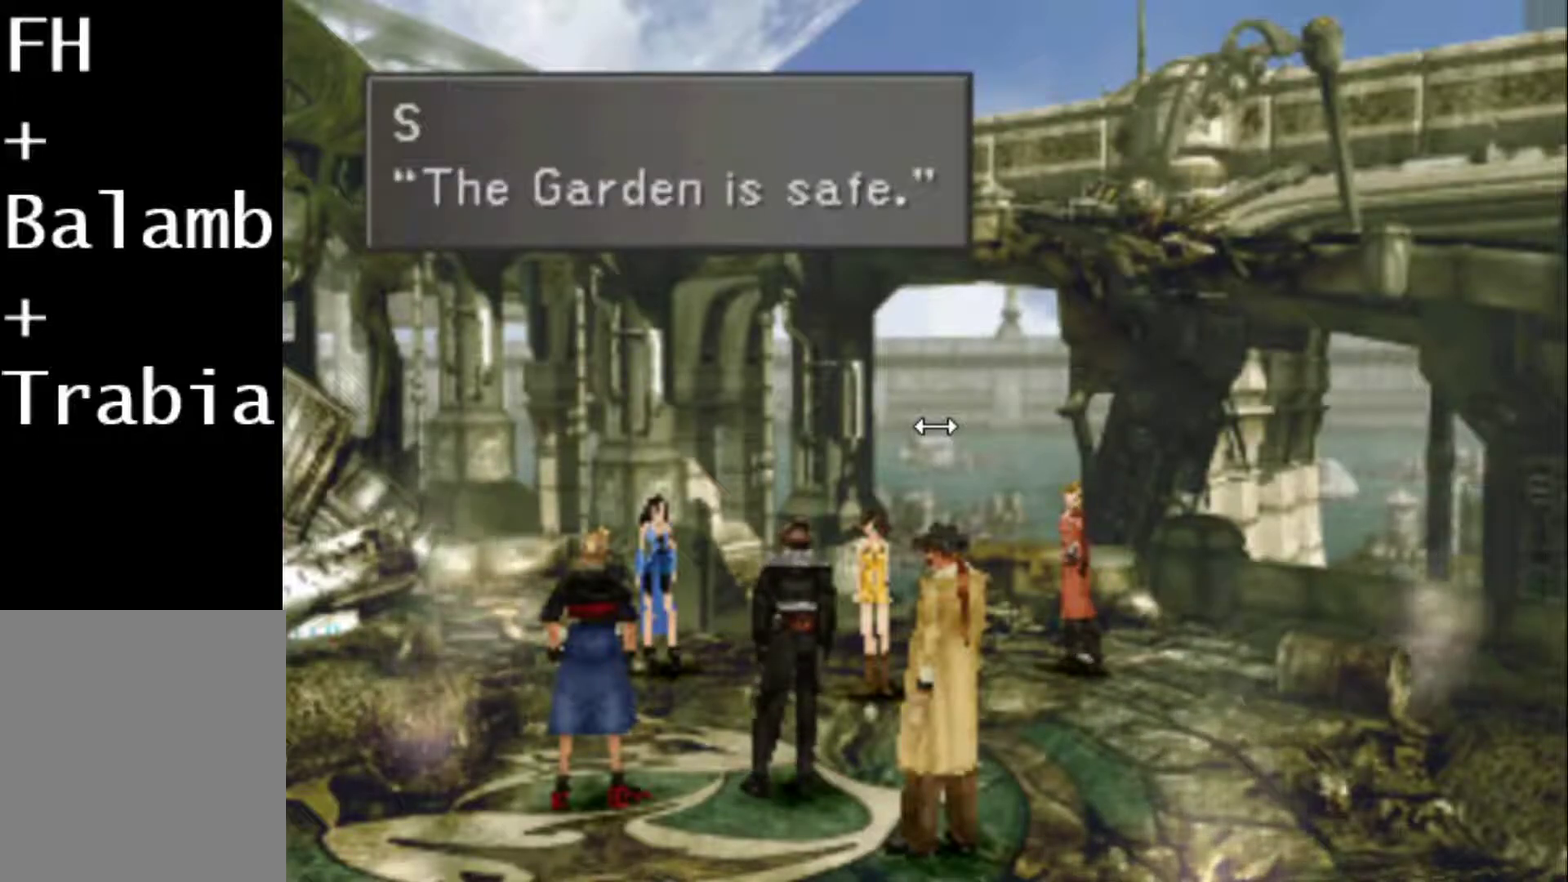
{"buttons": [], "events": [[67, "CIRCLE", "down"], [333, "CIRCLE", "up"], [400, "CIRCLE", "down"], [500, "CIRCLE", "up"]]}
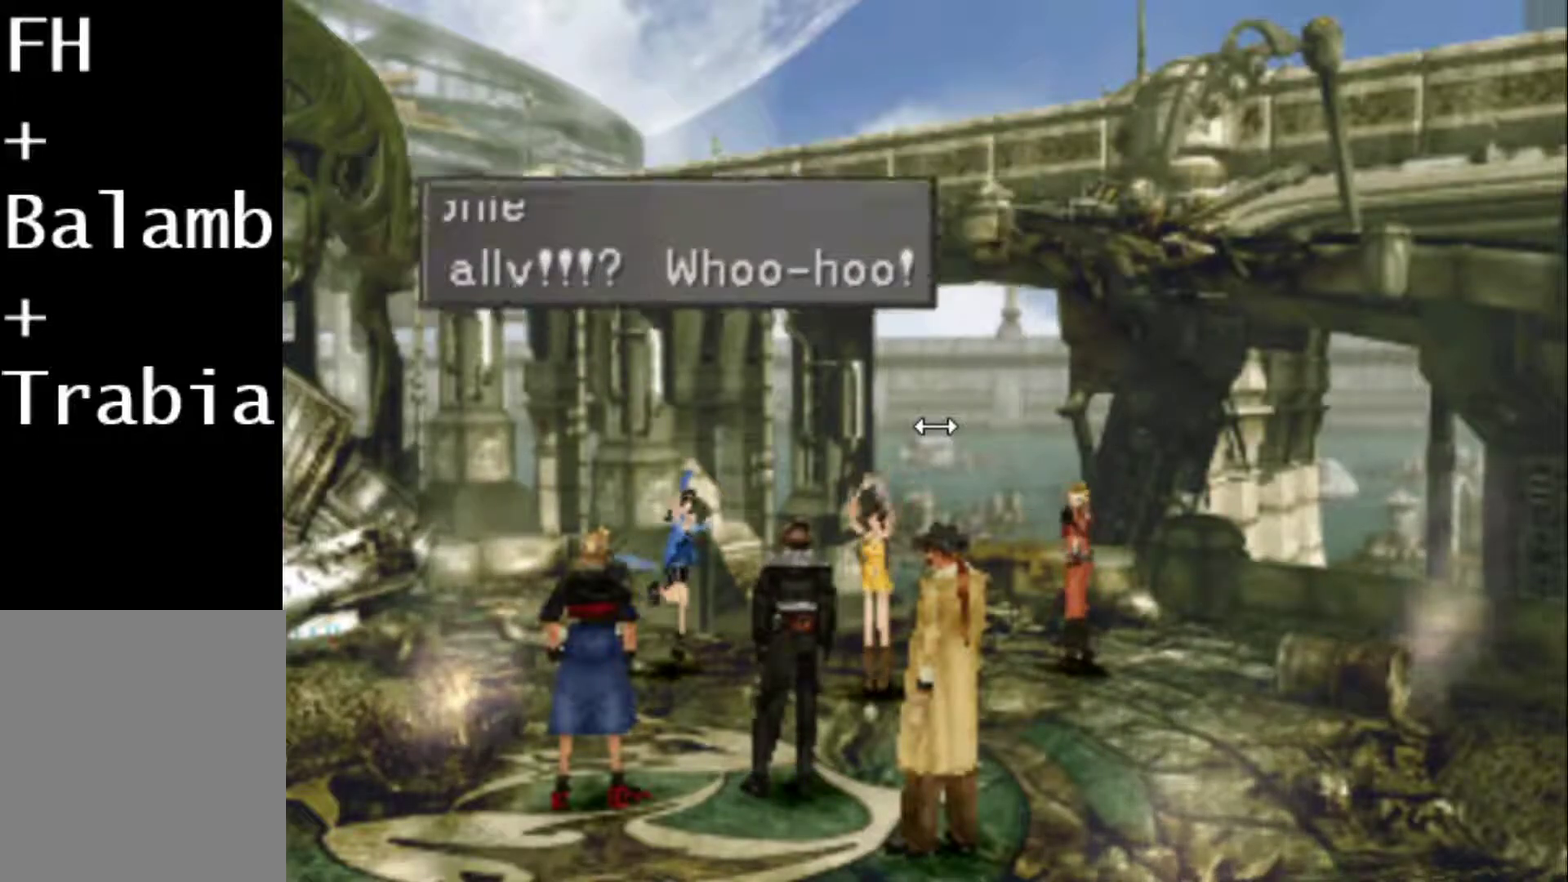
{"buttons": [], "events": [[67, "CIRCLE", "down"], [150, "CIRCLE", "up"], [217, "CIRCLE", "down"], [317, "CIRCLE", "up"]]}
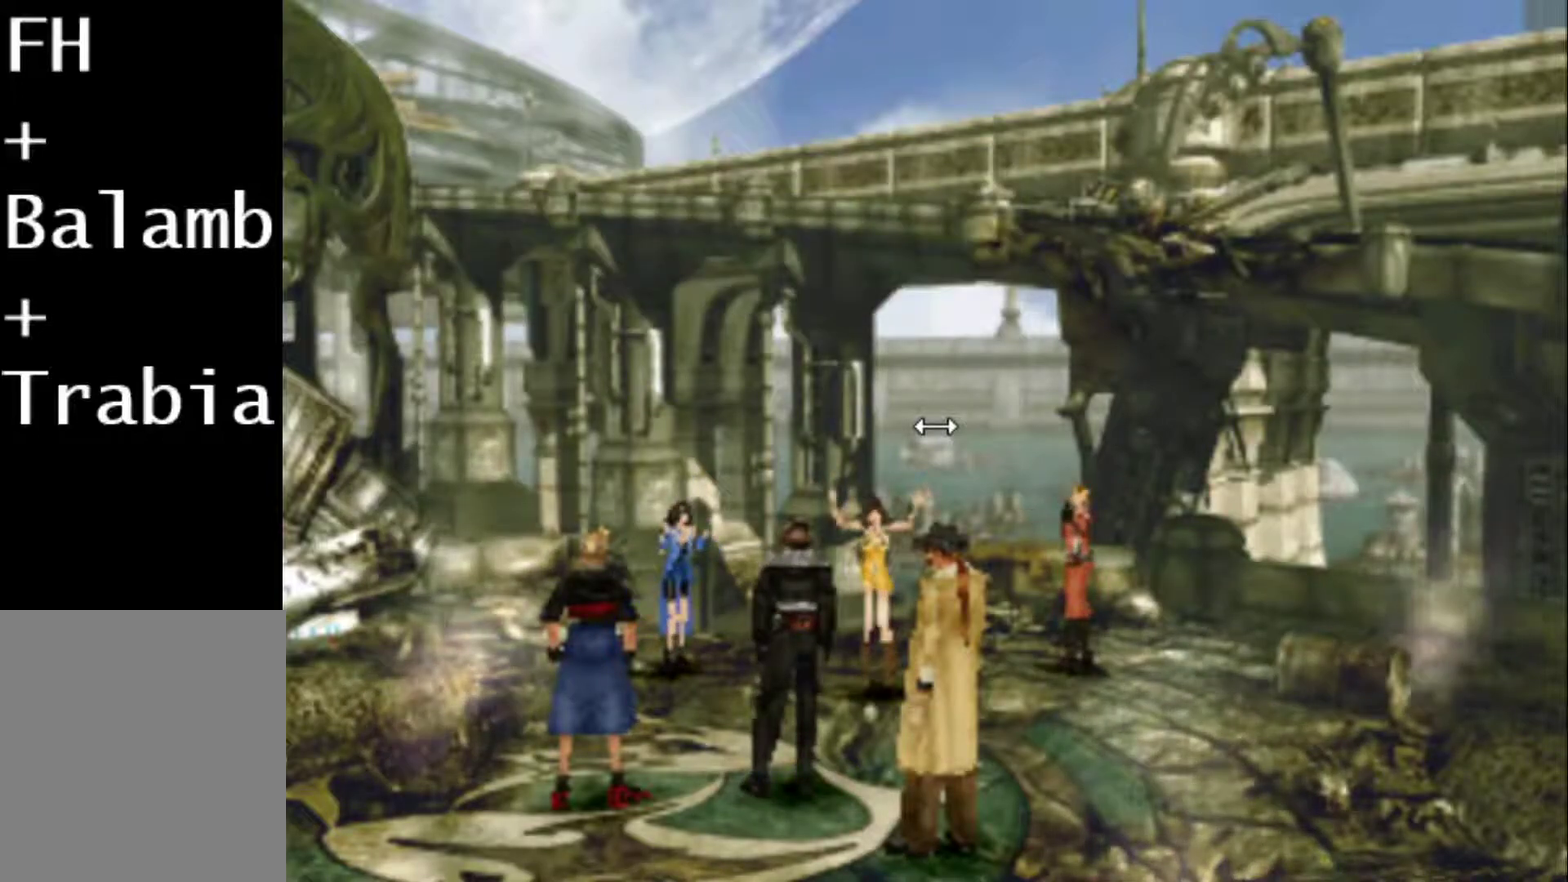
{"buttons": [], "events": [[83, "CIRCLE", "down"], [283, "CIRCLE", "up"]]}
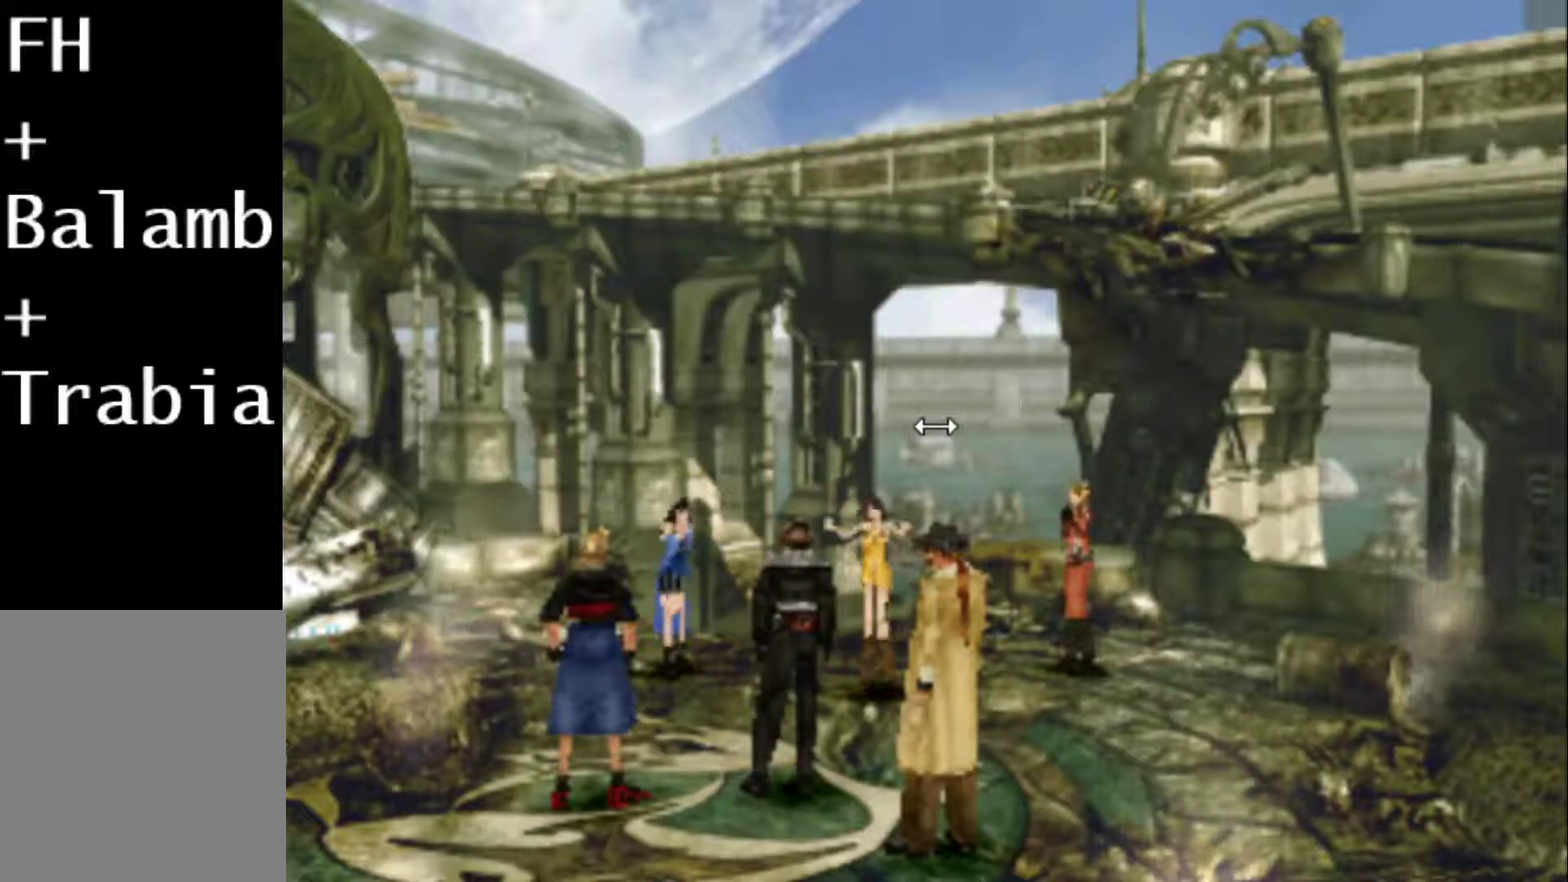
{"buttons": ["CIRCLE"], "events": [[100, "CIRCLE", "down"], [167, "CIRCLE", "up"], [233, "CIRCLE", "down"], [300, "CIRCLE", "up"], [367, "CIRCLE", "down"], [433, "CIRCLE", "up"], [500, "CIRCLE", "down"]]}
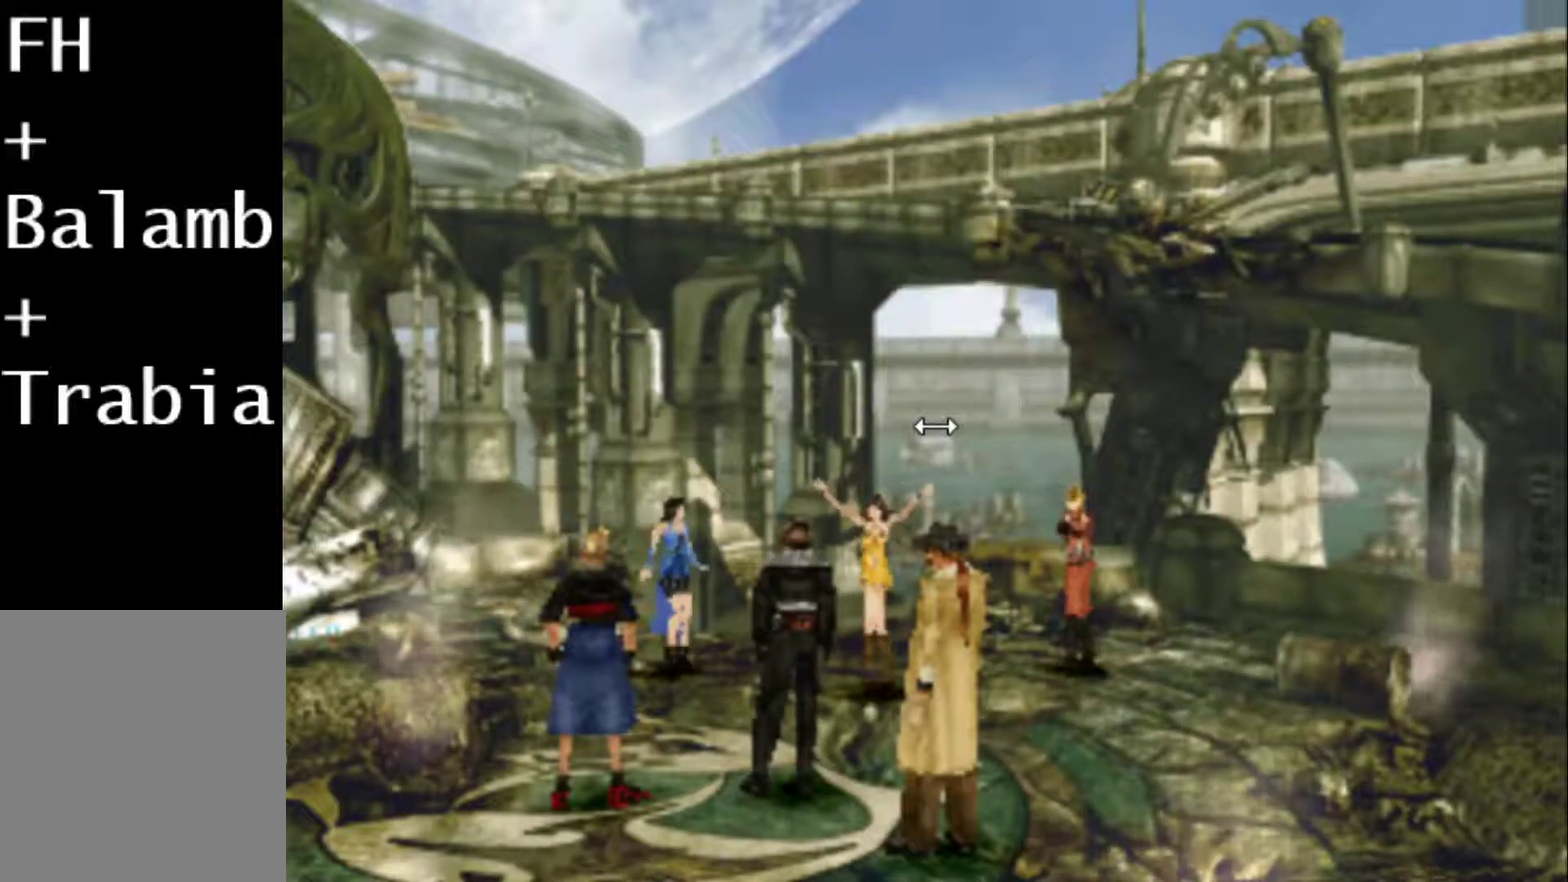
{"buttons": [], "events": [[67, "CIRCLE", "up"], [267, "CIRCLE", "down"], [350, "CIRCLE", "up"]]}
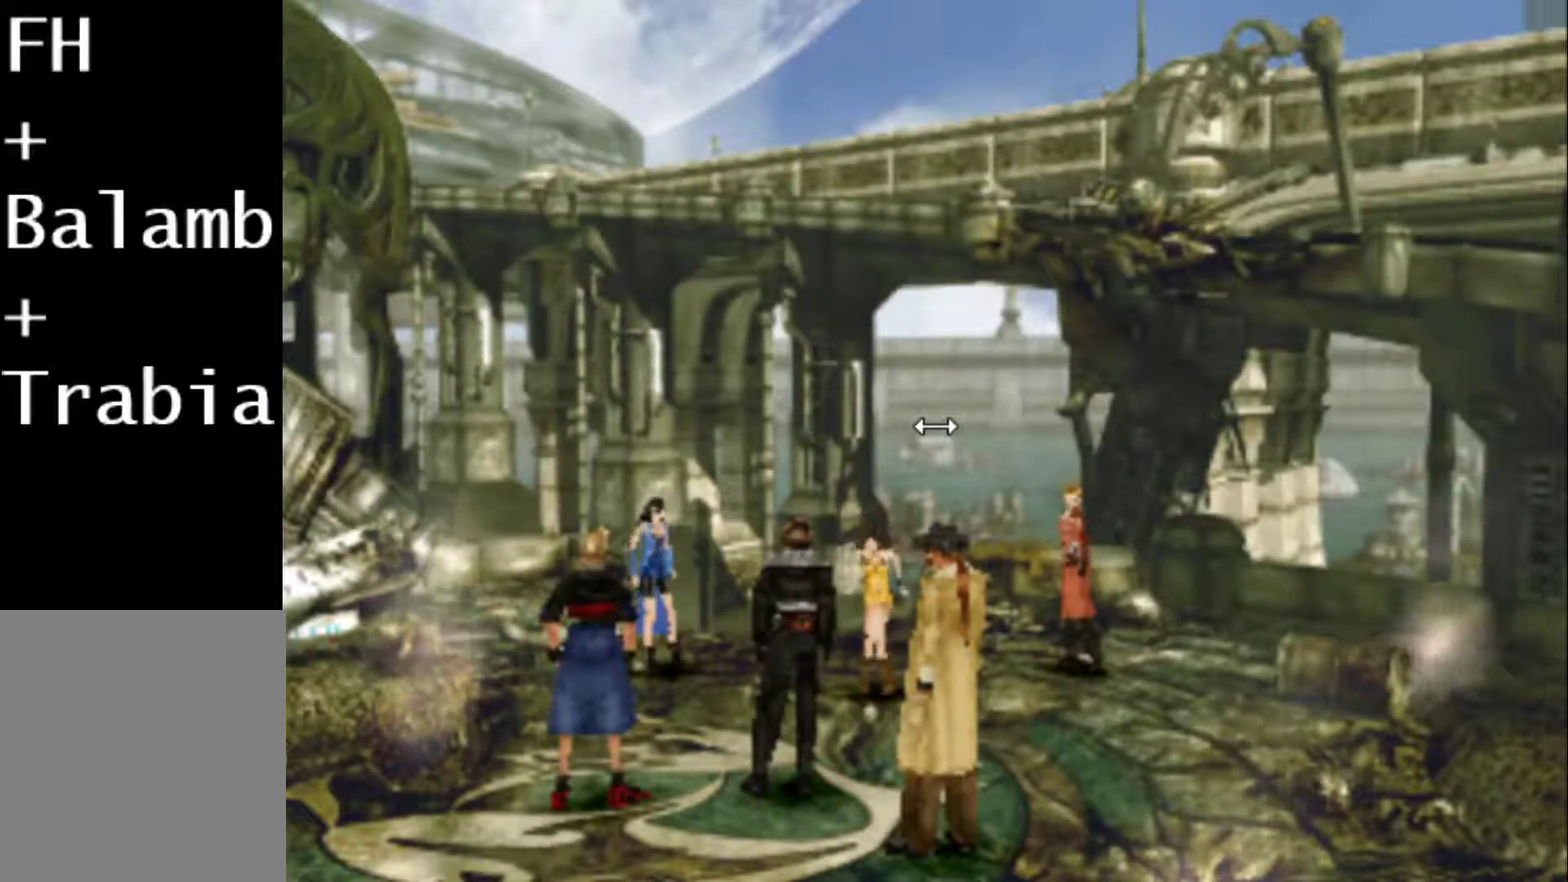
{"buttons": ["CIRCLE"], "events": [[50, "CIRCLE", "down"], [117, "CIRCLE", "up"], [183, "CIRCLE", "down"], [417, "CIRCLE", "up"], [483, "CIRCLE", "down"]]}
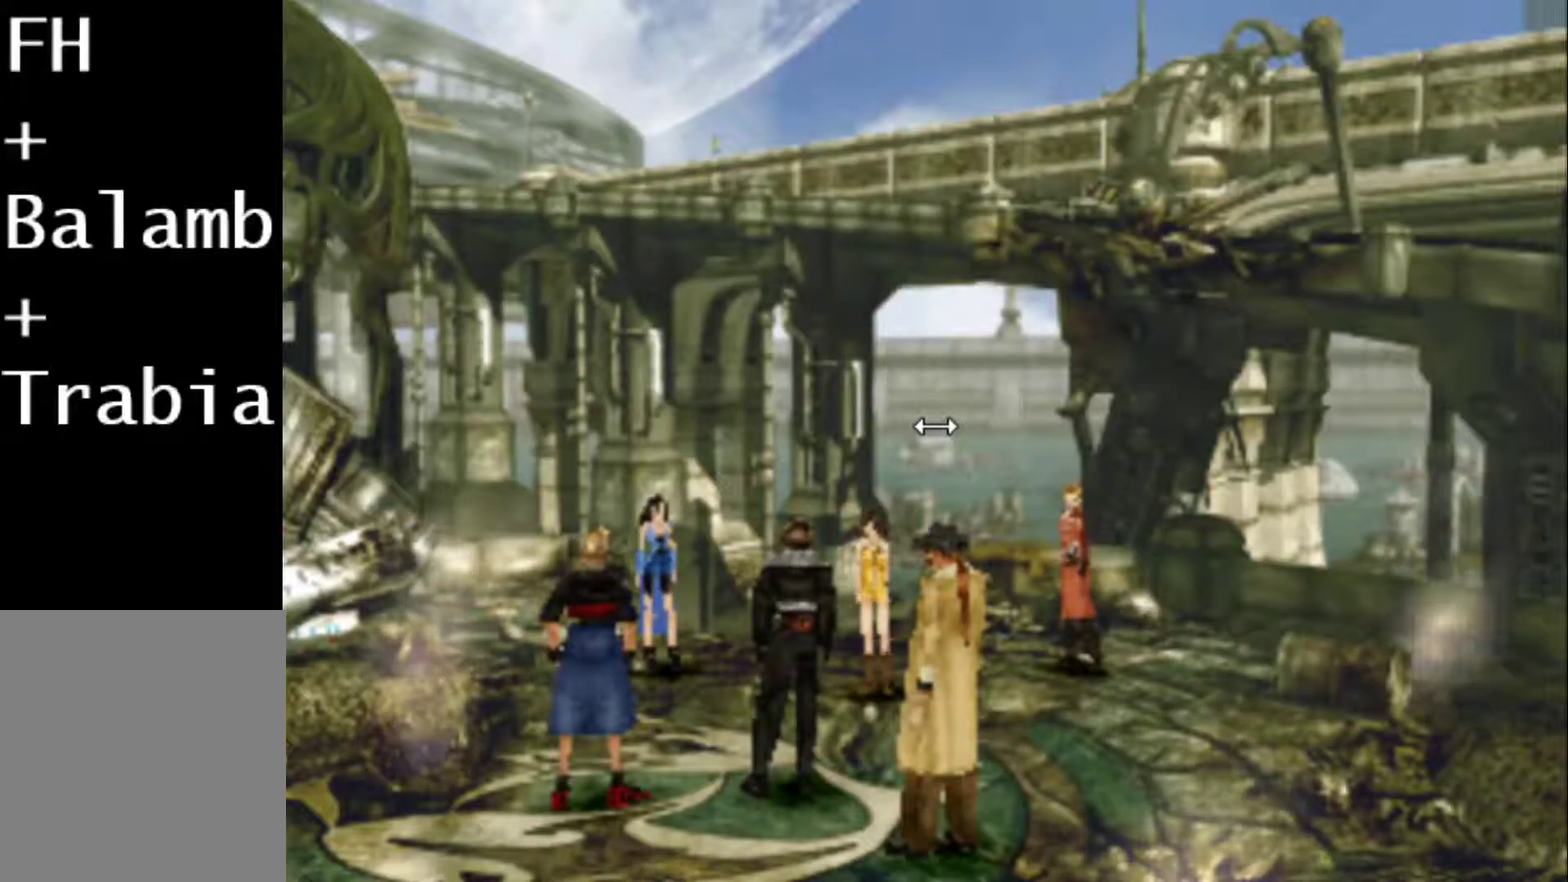
{"buttons": ["CIRCLE"], "events": [[50, "CIRCLE", "up"], [117, "CIRCLE", "down"], [200, "CIRCLE", "up"], [367, "CIRCLE", "down"]]}
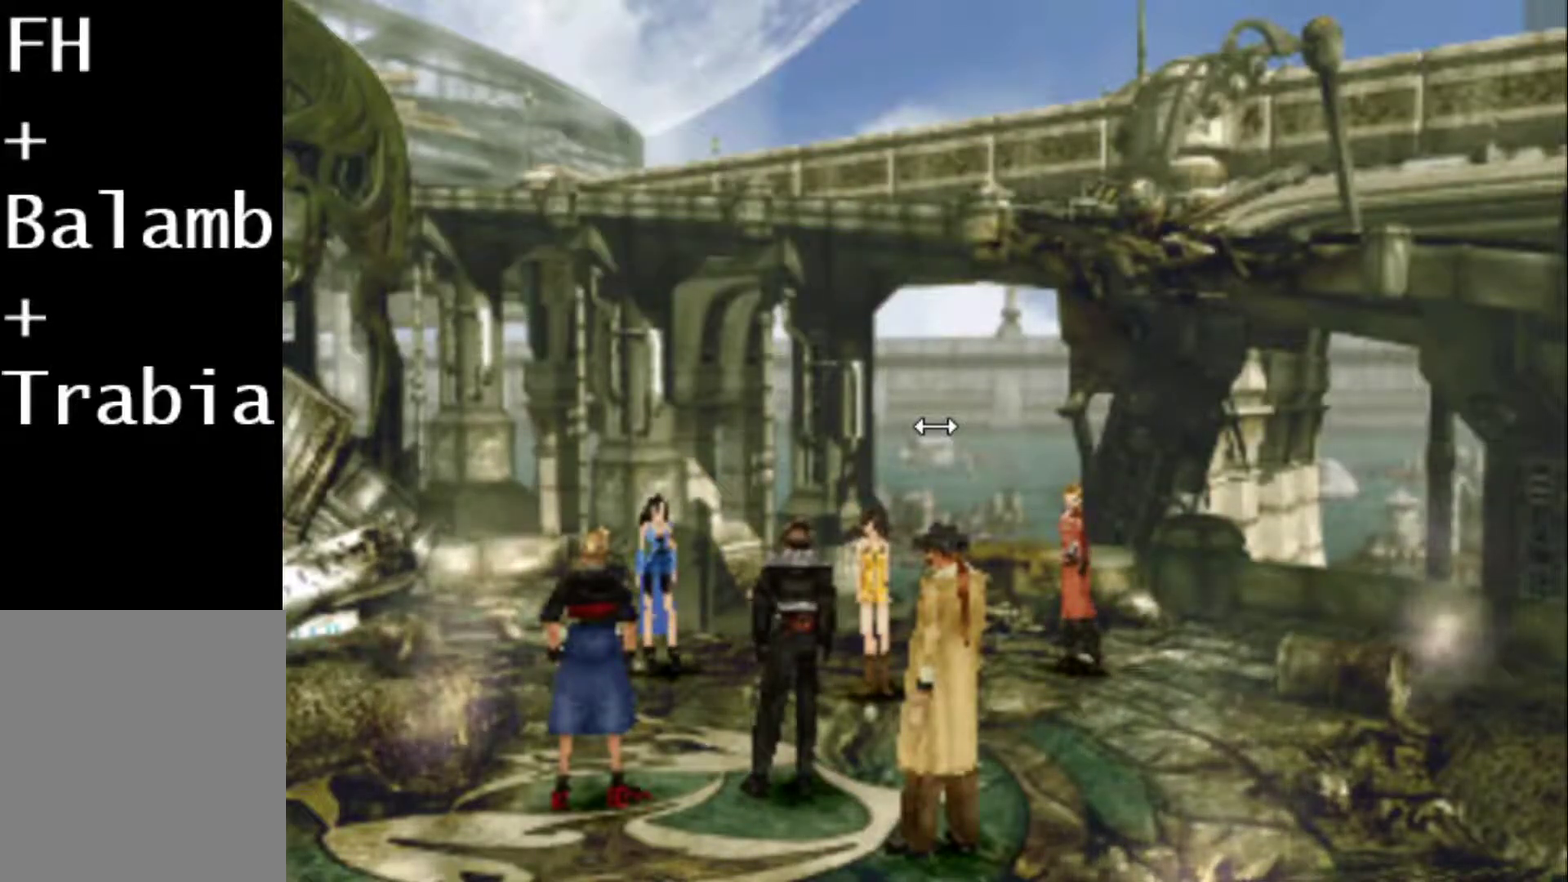
{"buttons": [], "events": [[67, "CIRCLE", "up"], [233, "CIRCLE", "down"], [333, "CIRCLE", "up"], [400, "CIRCLE", "down"], [467, "CIRCLE", "up"]]}